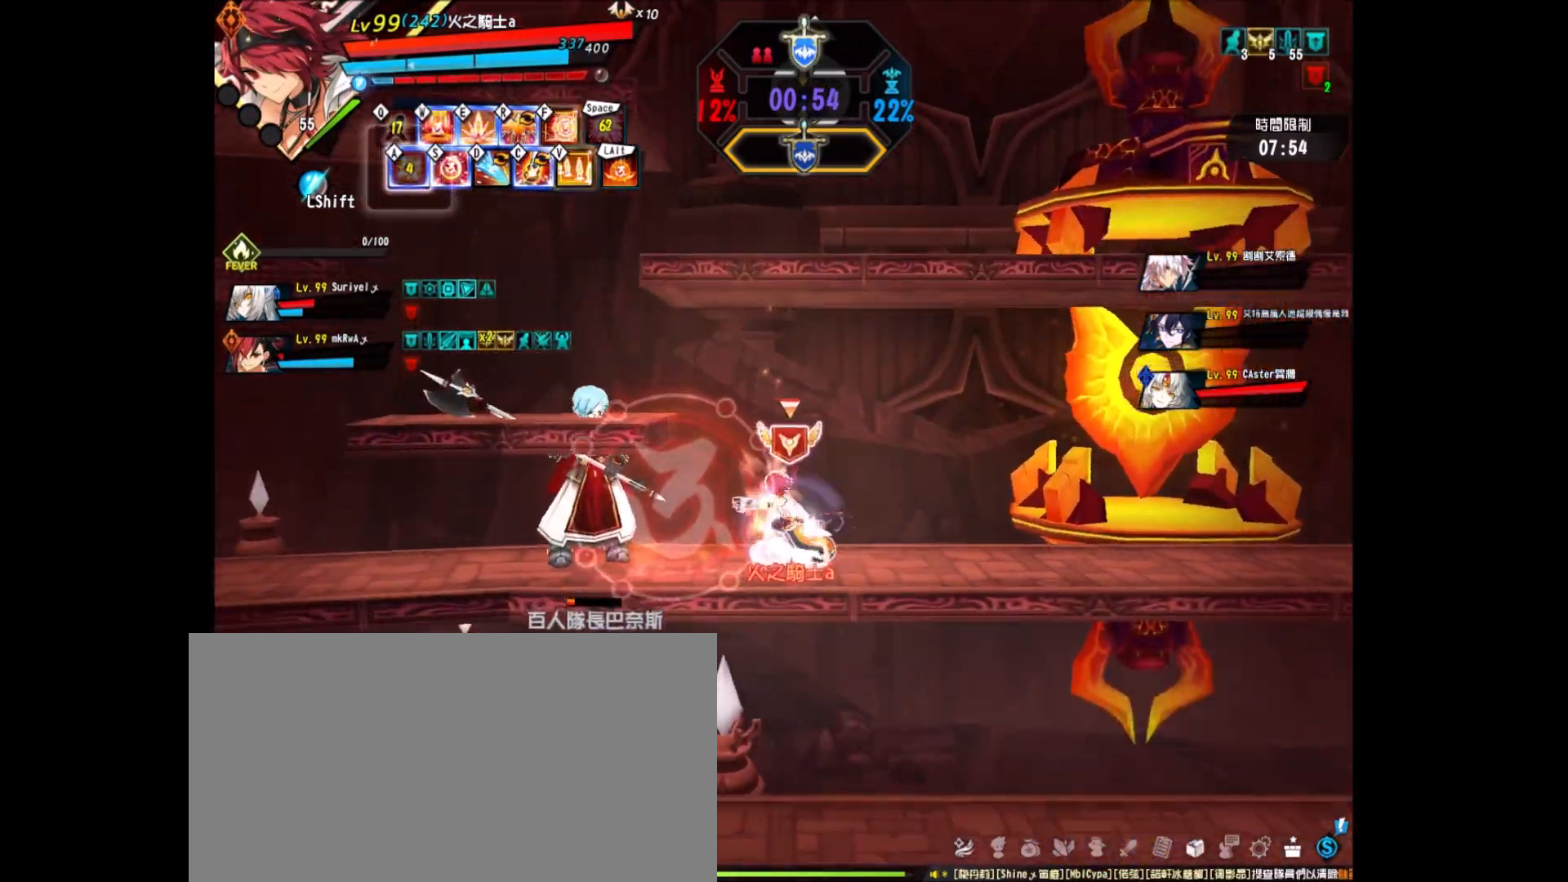
Gameplay with keyboard; each line is a JSON object with the keys held at the frame after it. "events" lists presses ("down") and releases ("up") of "a", "alt", "c", "ctrl_l", "ctrl_r", "d", "down", "e", "f", "left", "q", "r", "right", "s", "shift", "space", "up", "v", "w", "x" and "z" between this image and that frame as [ms after this image, input, new state], when the widget could be followed in between. No other keys are recorded. Mouse input is not recorded.
{"keys": [], "events": [[50, "ctrl_r", "down"], [133, "ctrl_r", "up"]]}
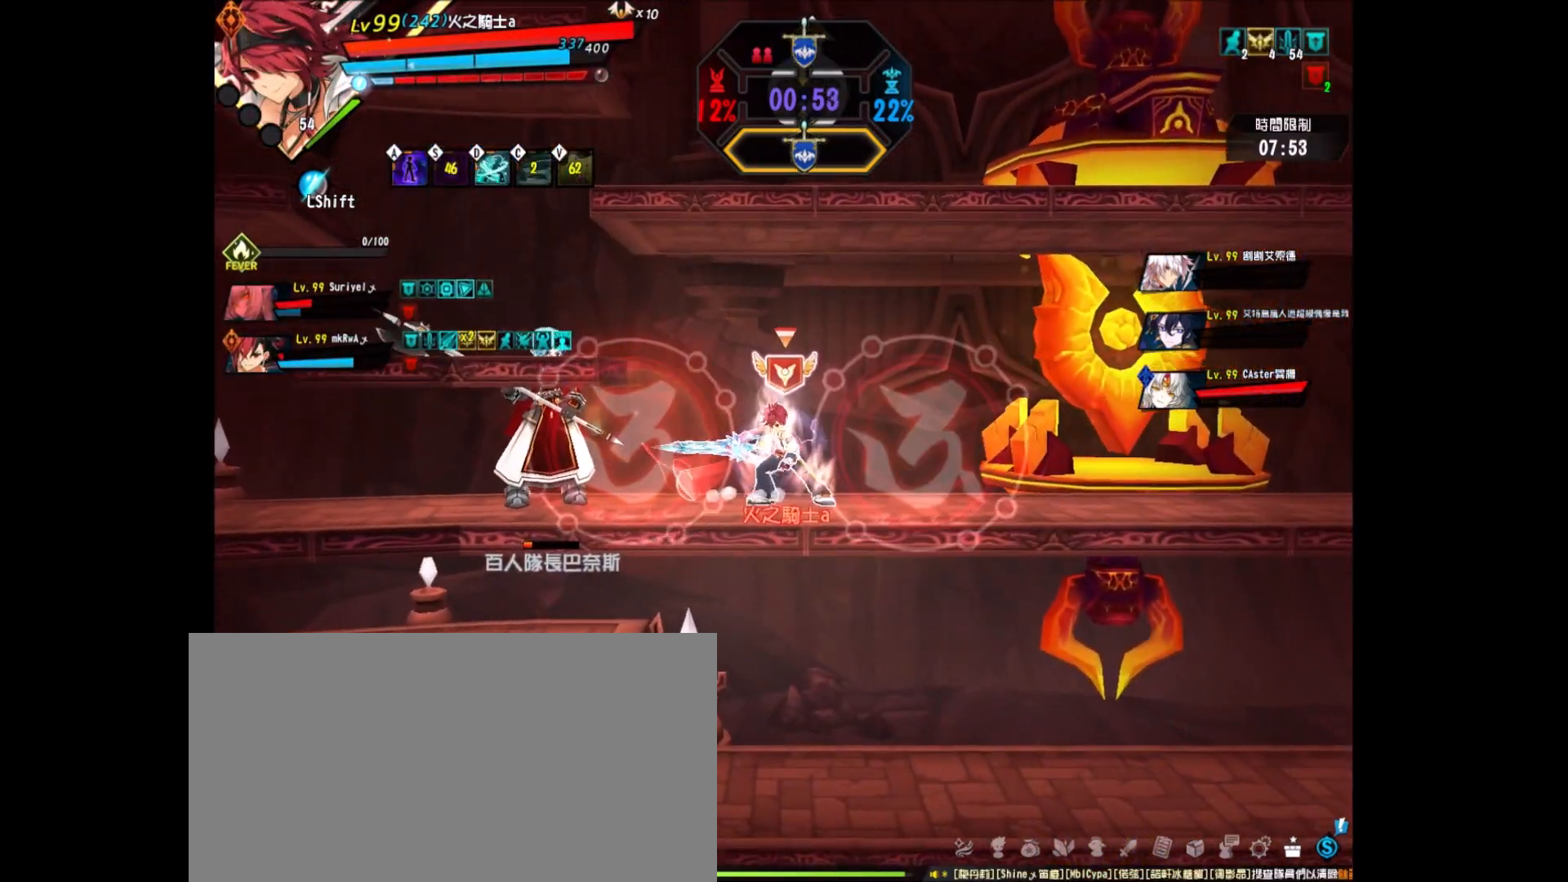
{"keys": [], "events": [[100, "d", "down"], [250, "ctrl_r", "down"], [250, "d", "up"], [383, "ctrl_r", "up"]]}
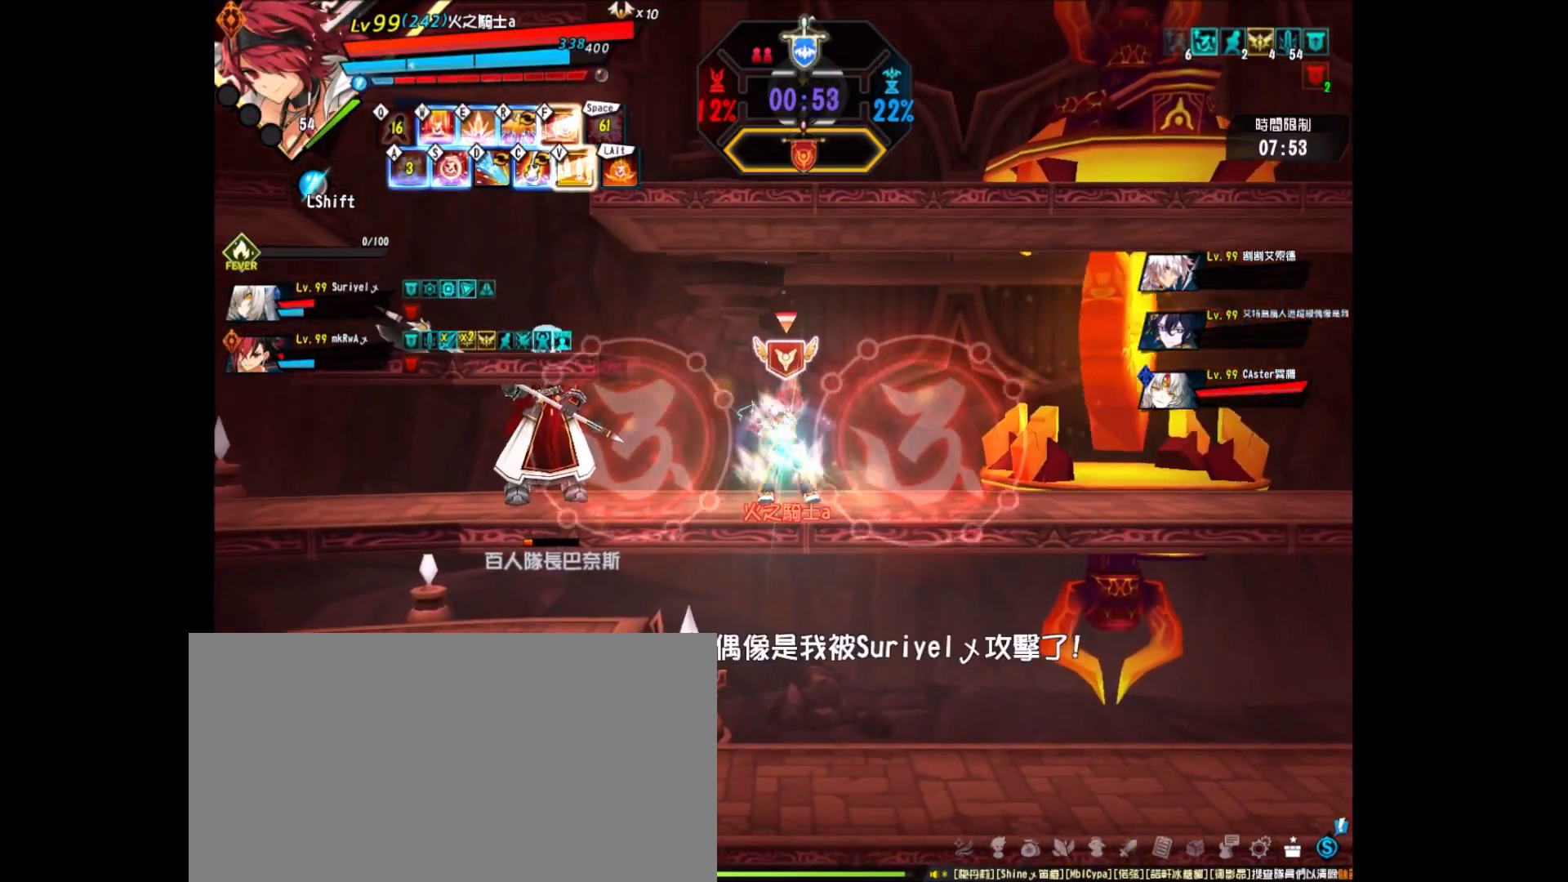
{"keys": ["left", "right", "up"], "events": [[267, "right", "down"], [350, "right", "up"], [400, "right", "down"], [450, "up", "down"], [500, "left", "down"]]}
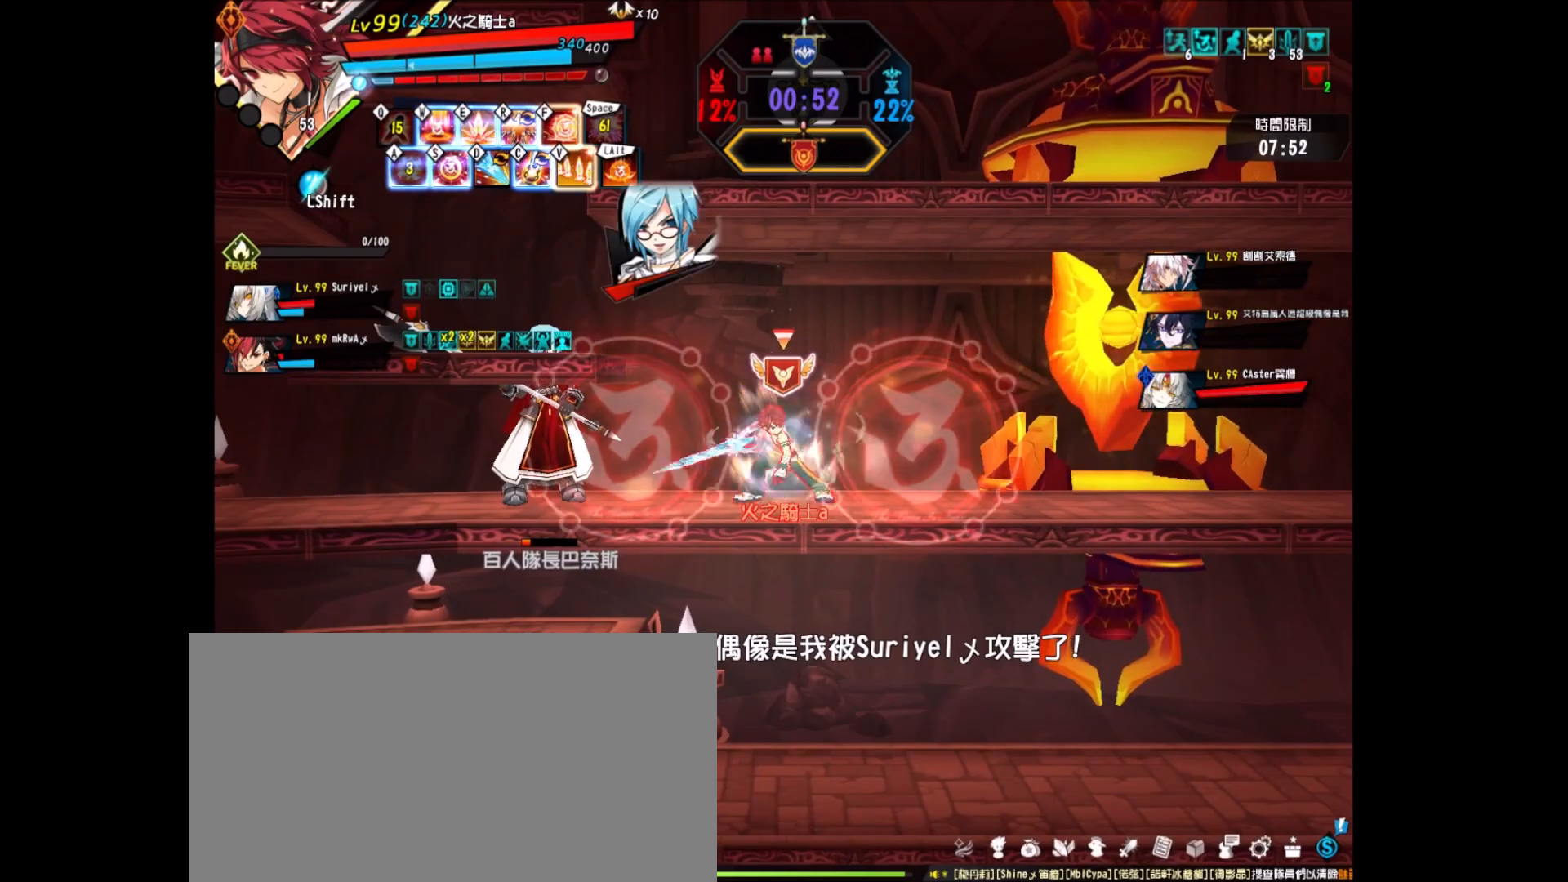
{"keys": ["z"], "events": [[33, "right", "up"], [133, "left", "up"], [133, "right", "down"], [133, "up", "up"], [183, "right", "up"], [233, "right", "down"], [333, "x", "down"], [417, "z", "down"], [467, "right", "up"], [467, "x", "up"]]}
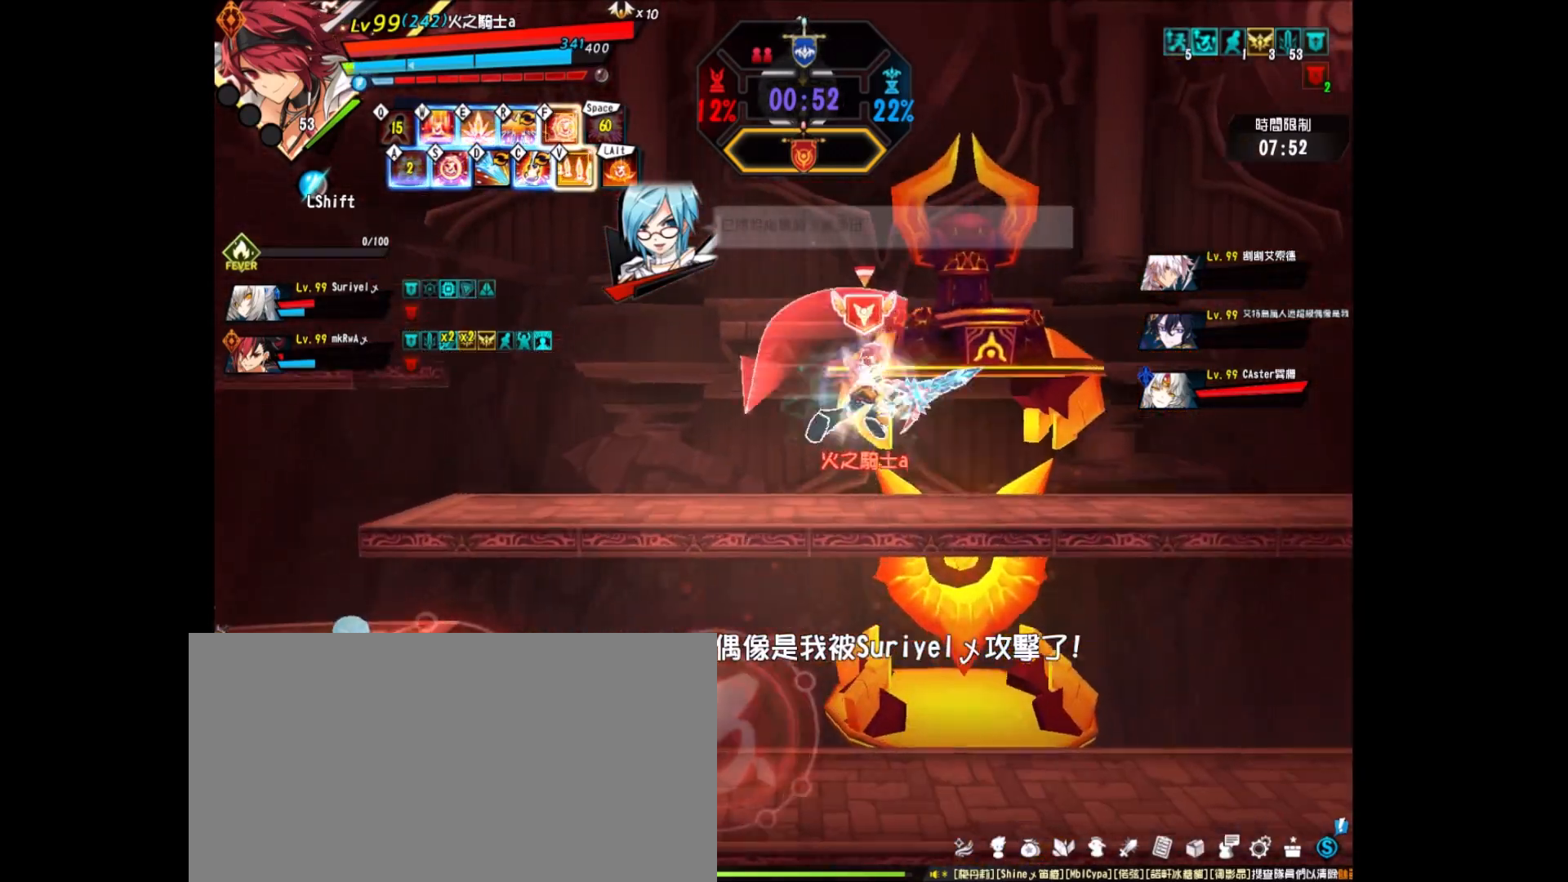
{"keys": ["z"], "events": [[17, "z", "up"], [100, "z", "down"], [200, "z", "up"], [250, "z", "down"], [333, "z", "up"], [433, "z", "down"]]}
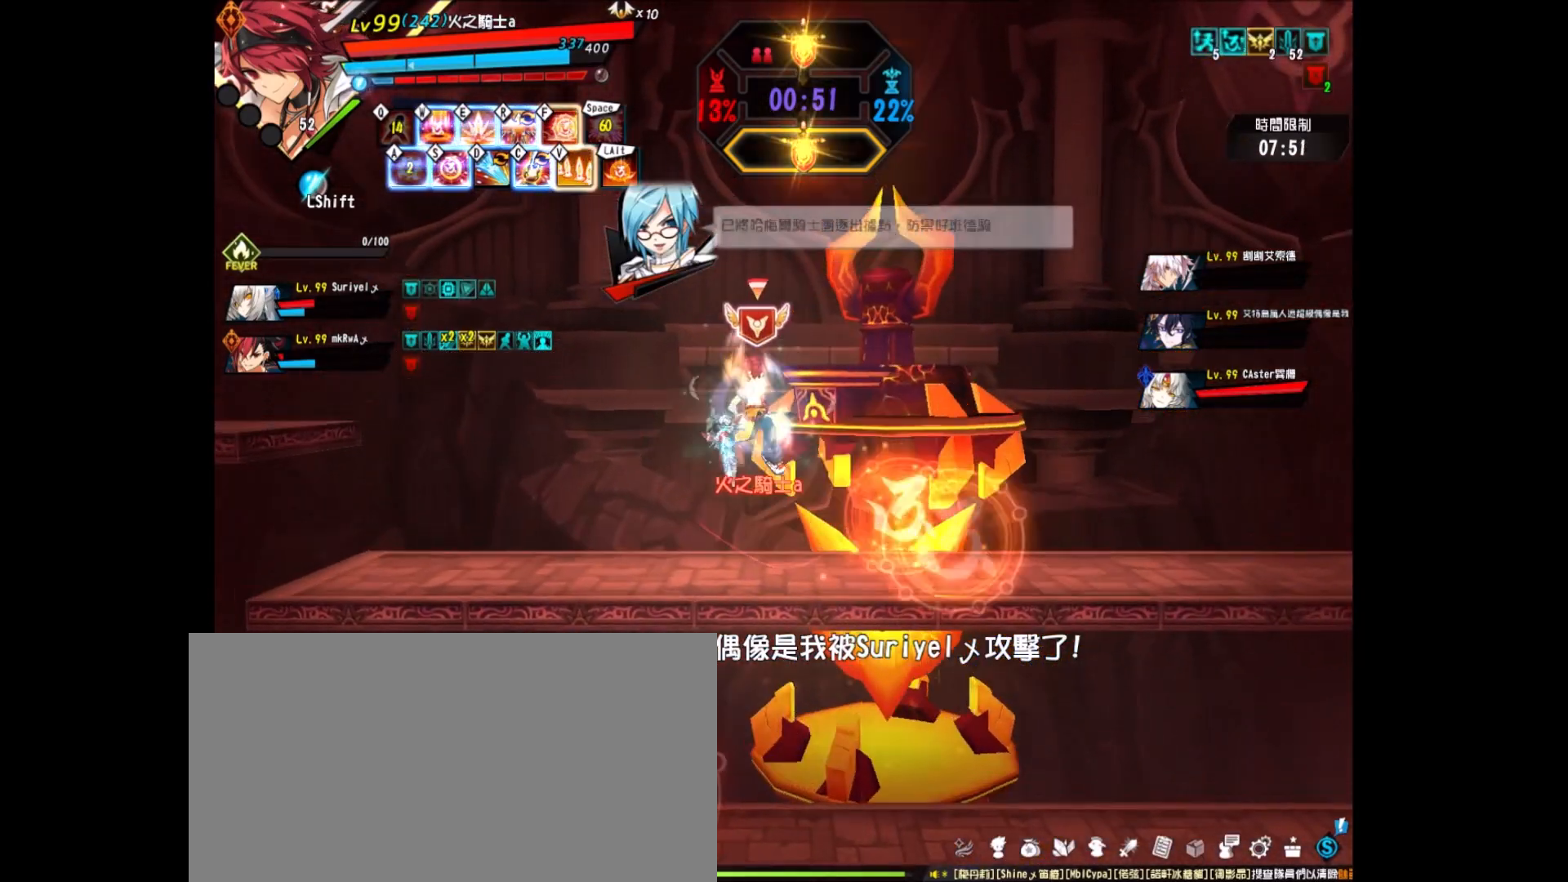
{"keys": ["down", "left"], "events": [[17, "z", "up"], [267, "left", "down"], [300, "left", "up"], [350, "left", "down"], [400, "down", "down"]]}
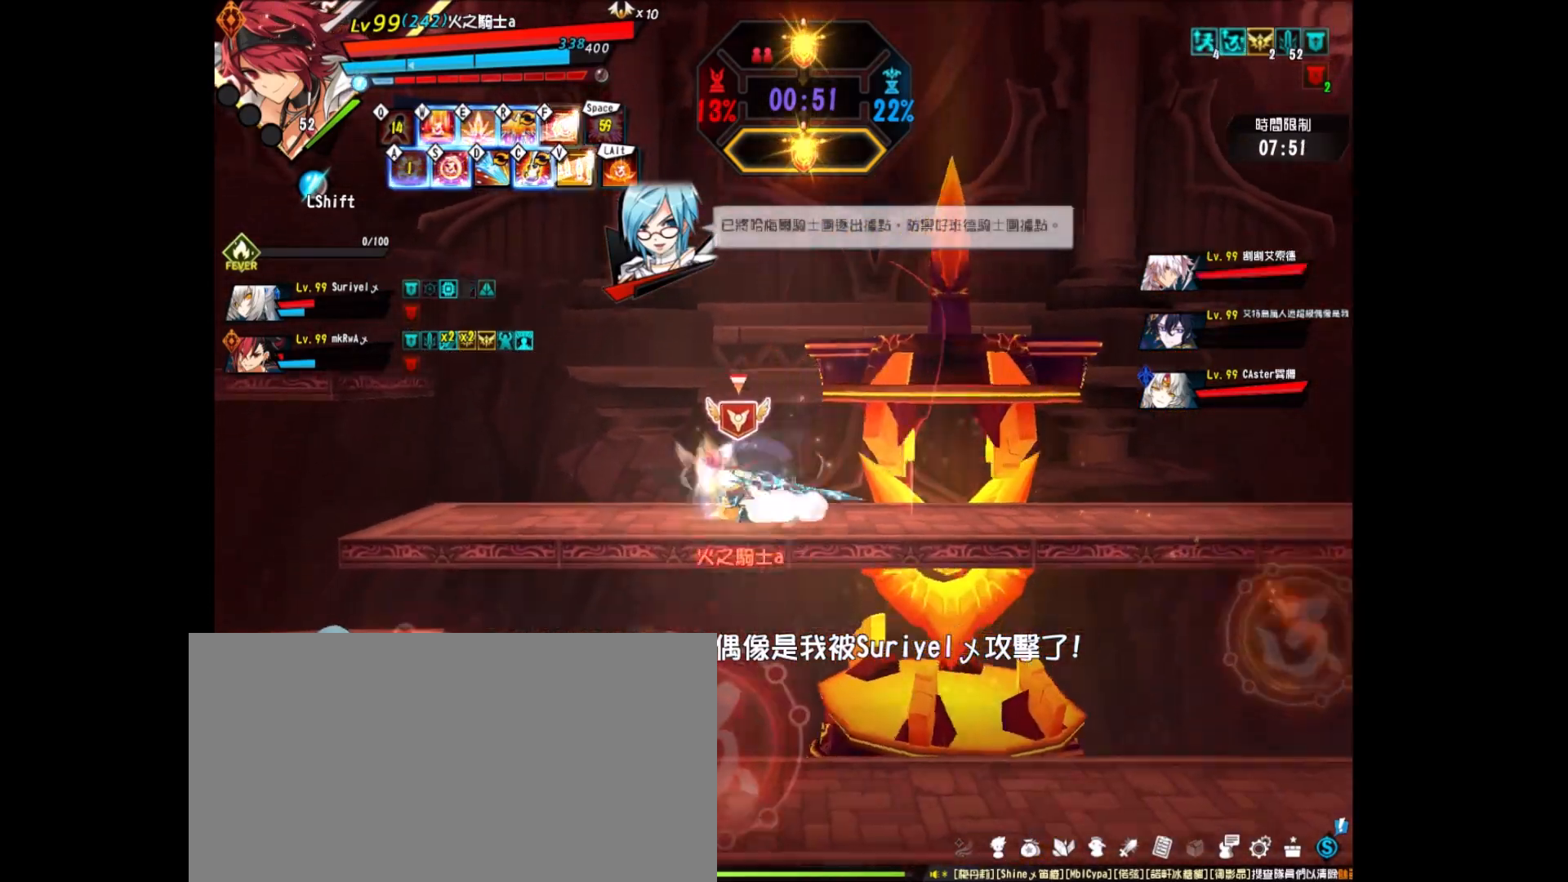
{"keys": ["right", "z"], "events": [[83, "right", "down"], [133, "down", "up"], [133, "left", "up"], [183, "right", "up"], [233, "right", "down"], [317, "z", "down"], [417, "z", "up"], [467, "z", "down"]]}
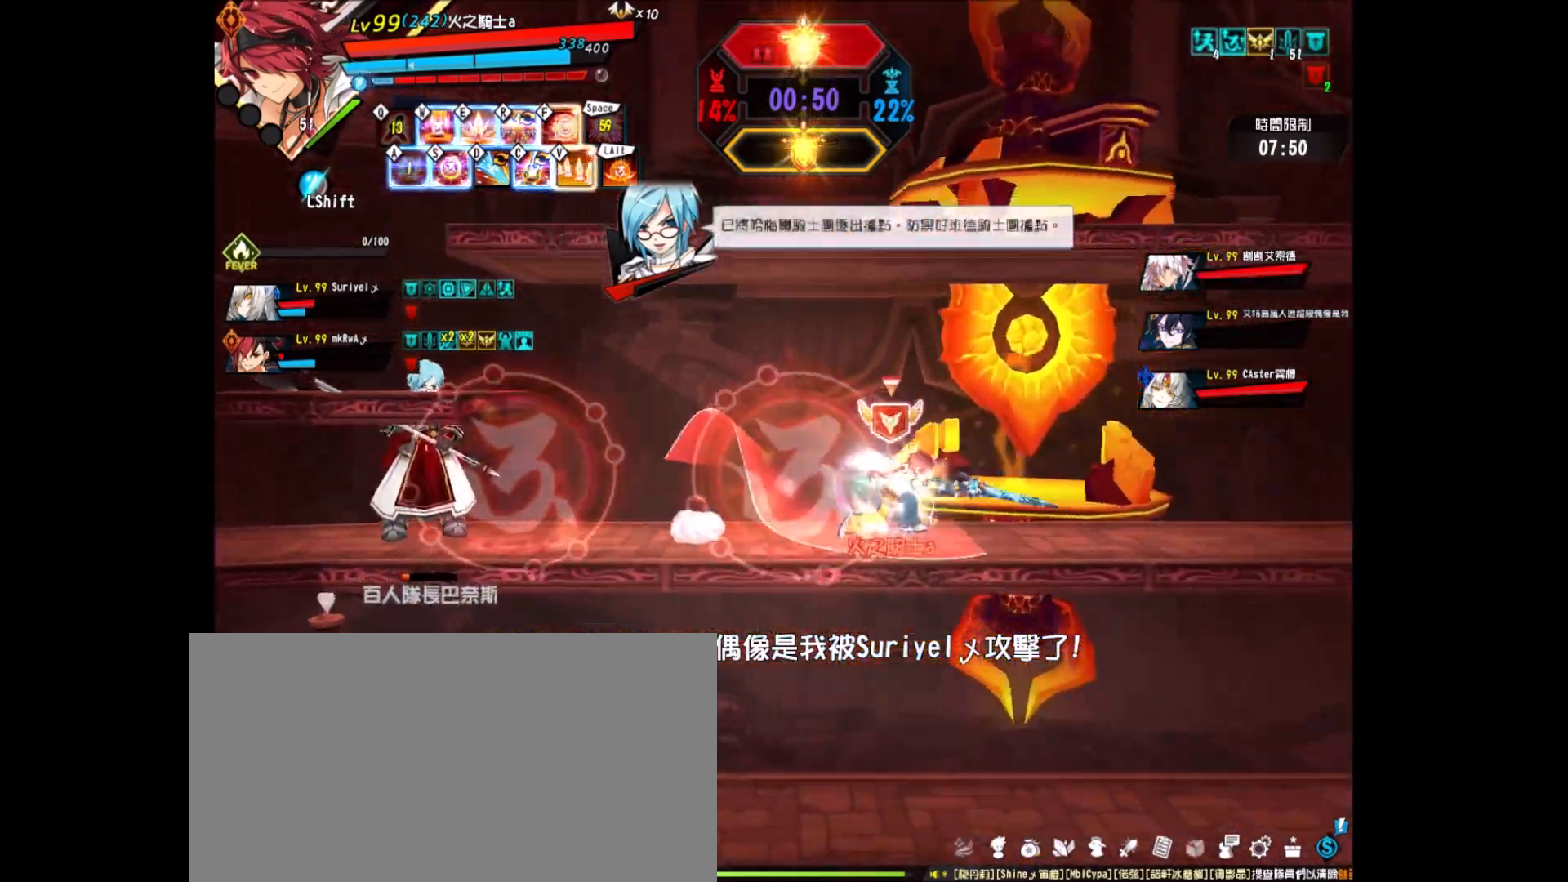
{"keys": [], "events": [[50, "z", "up"], [100, "x", "down"], [150, "right", "up"], [200, "x", "up"], [250, "x", "down"], [333, "x", "up"]]}
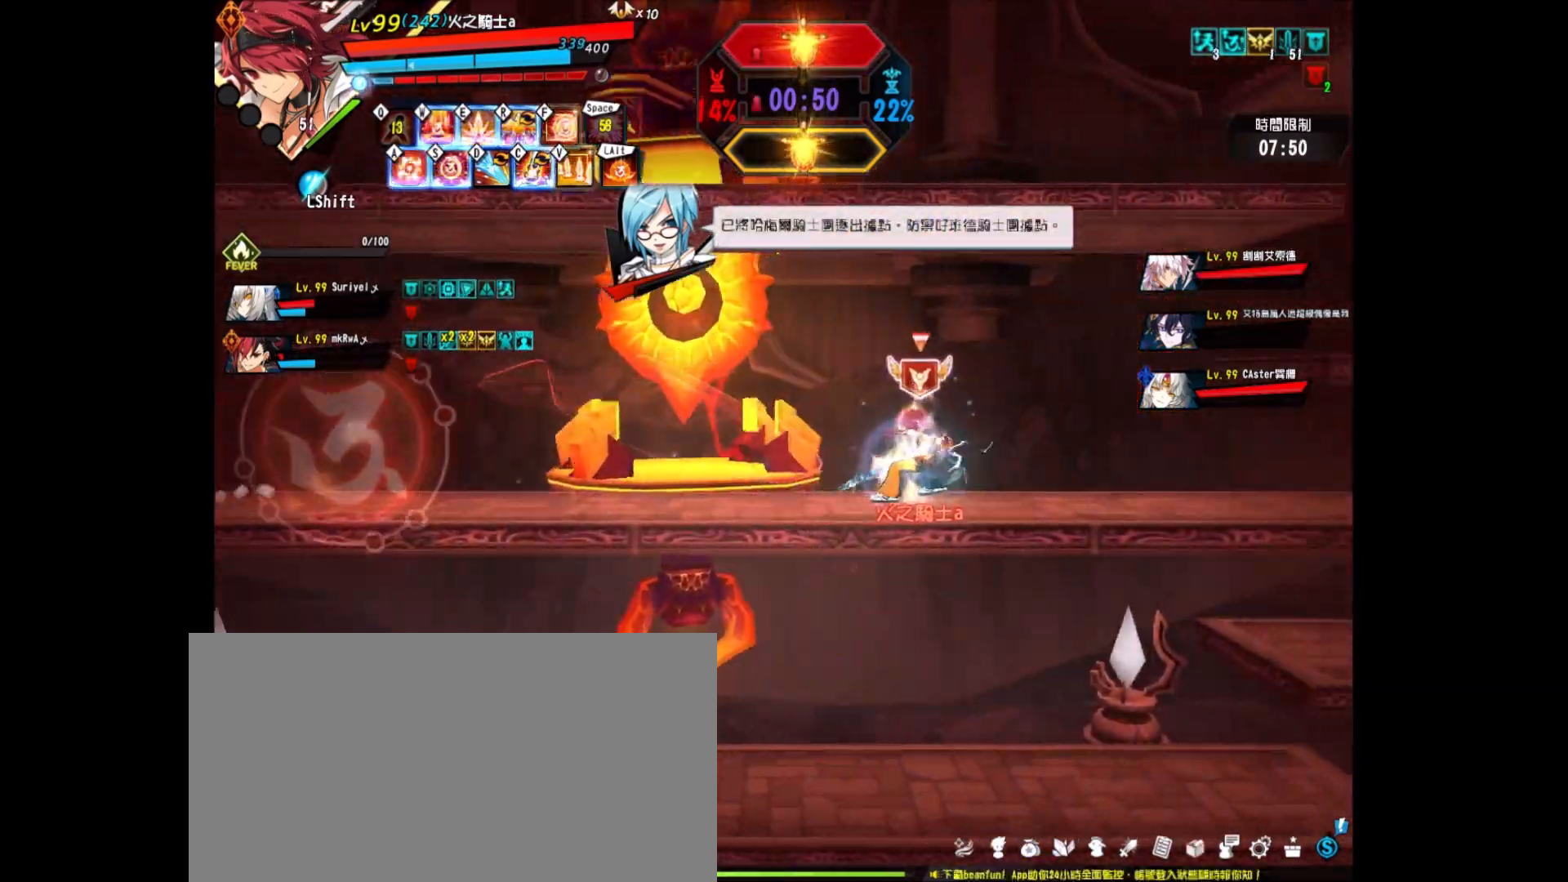
{"keys": ["left", "z"], "events": [[67, "left", "down"], [167, "left", "up"], [217, "left", "down"], [250, "z", "down"], [400, "z", "up"], [450, "z", "down"]]}
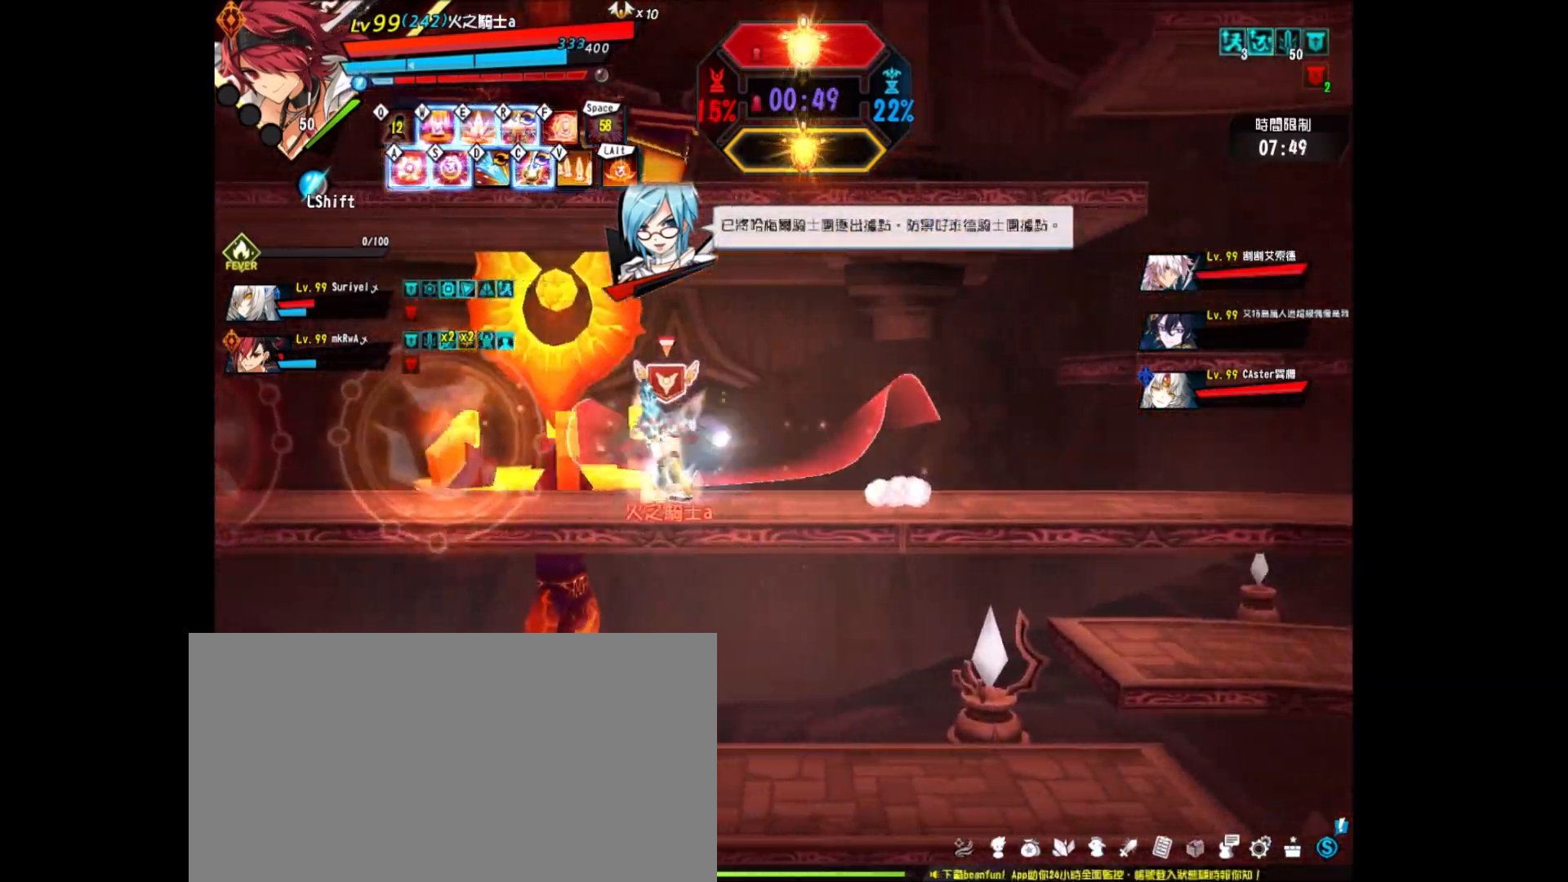
{"keys": [], "events": [[50, "z", "up"], [83, "z", "down"], [233, "z", "up"], [283, "z", "down"], [383, "left", "up"], [383, "z", "up"]]}
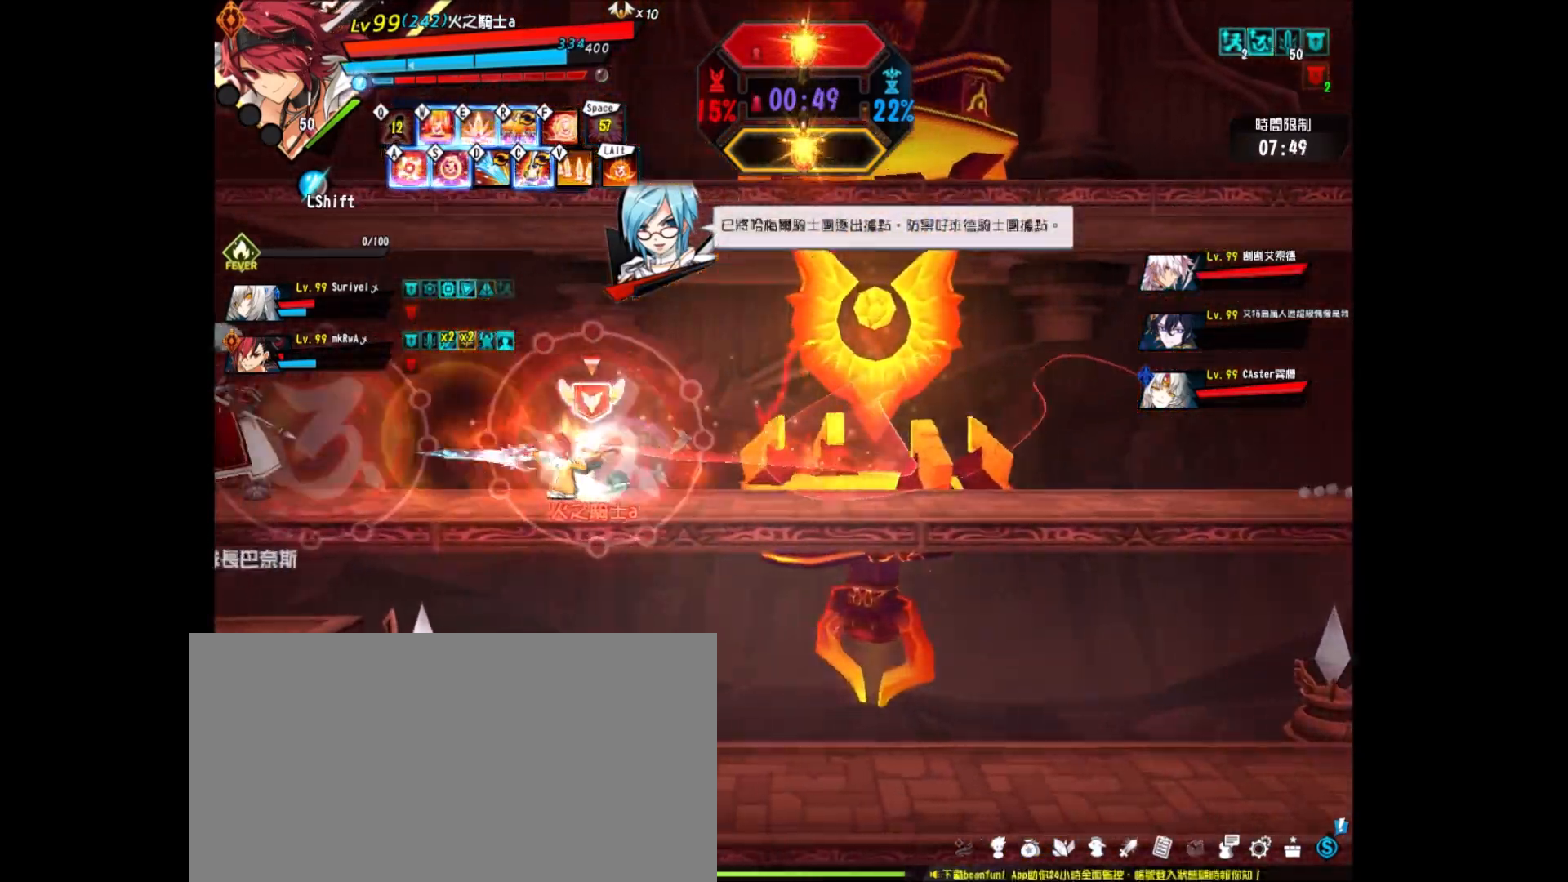
{"keys": ["z"], "events": [[17, "right", "down"], [100, "right", "up"], [150, "right", "down"], [200, "up", "down"], [233, "x", "down"], [333, "up", "up"], [383, "right", "up"], [433, "x", "up"], [433, "z", "down"]]}
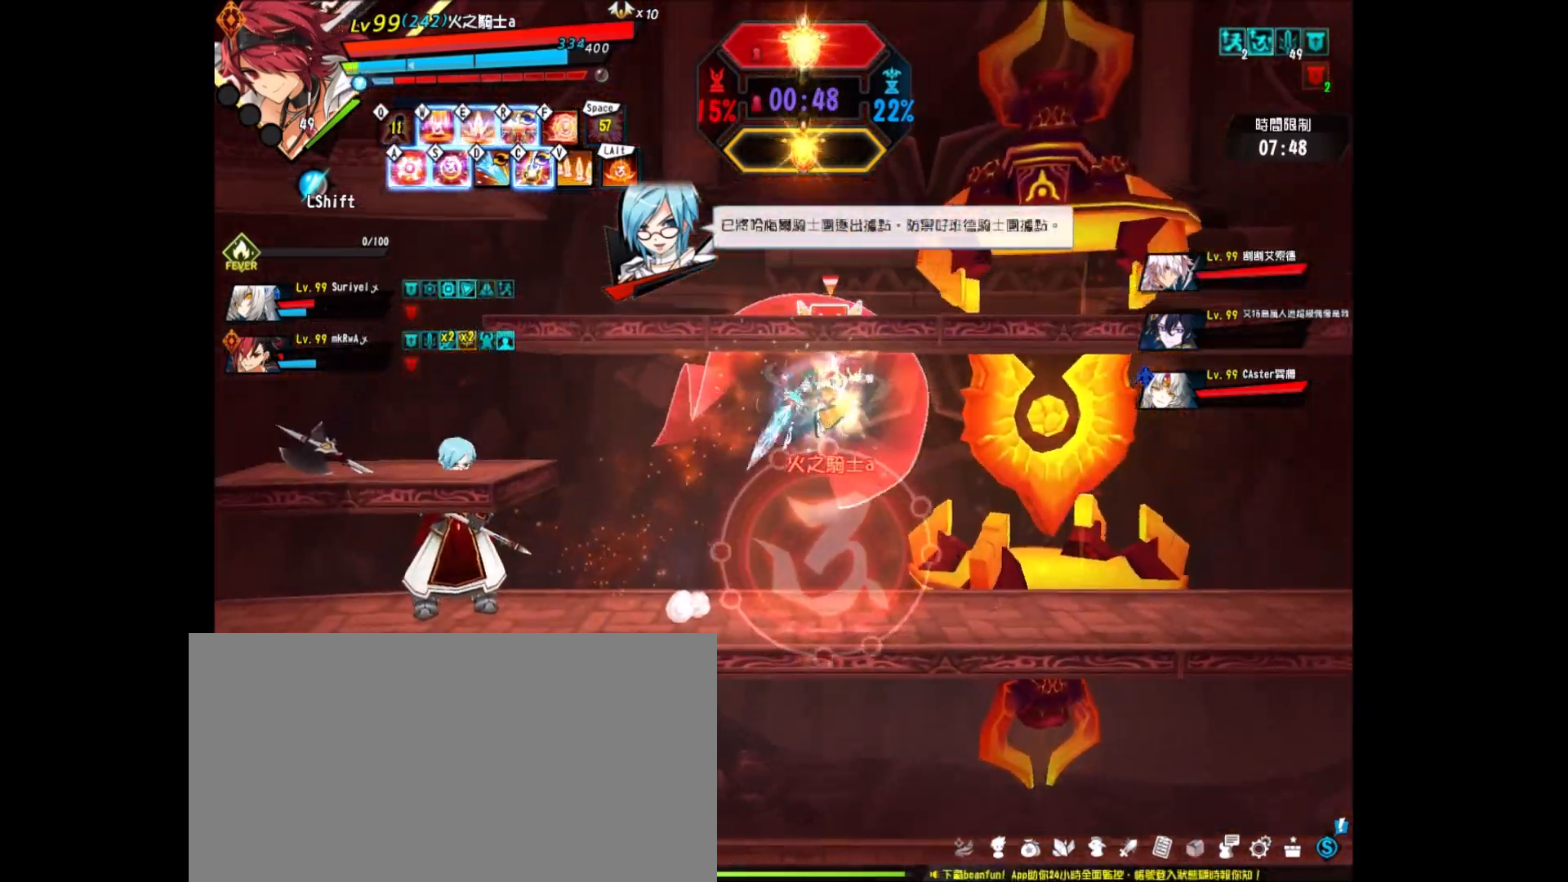
{"keys": ["z"], "events": [[17, "z", "up"], [117, "z", "down"], [217, "z", "up"], [300, "z", "down"], [400, "z", "up"], [450, "z", "down"]]}
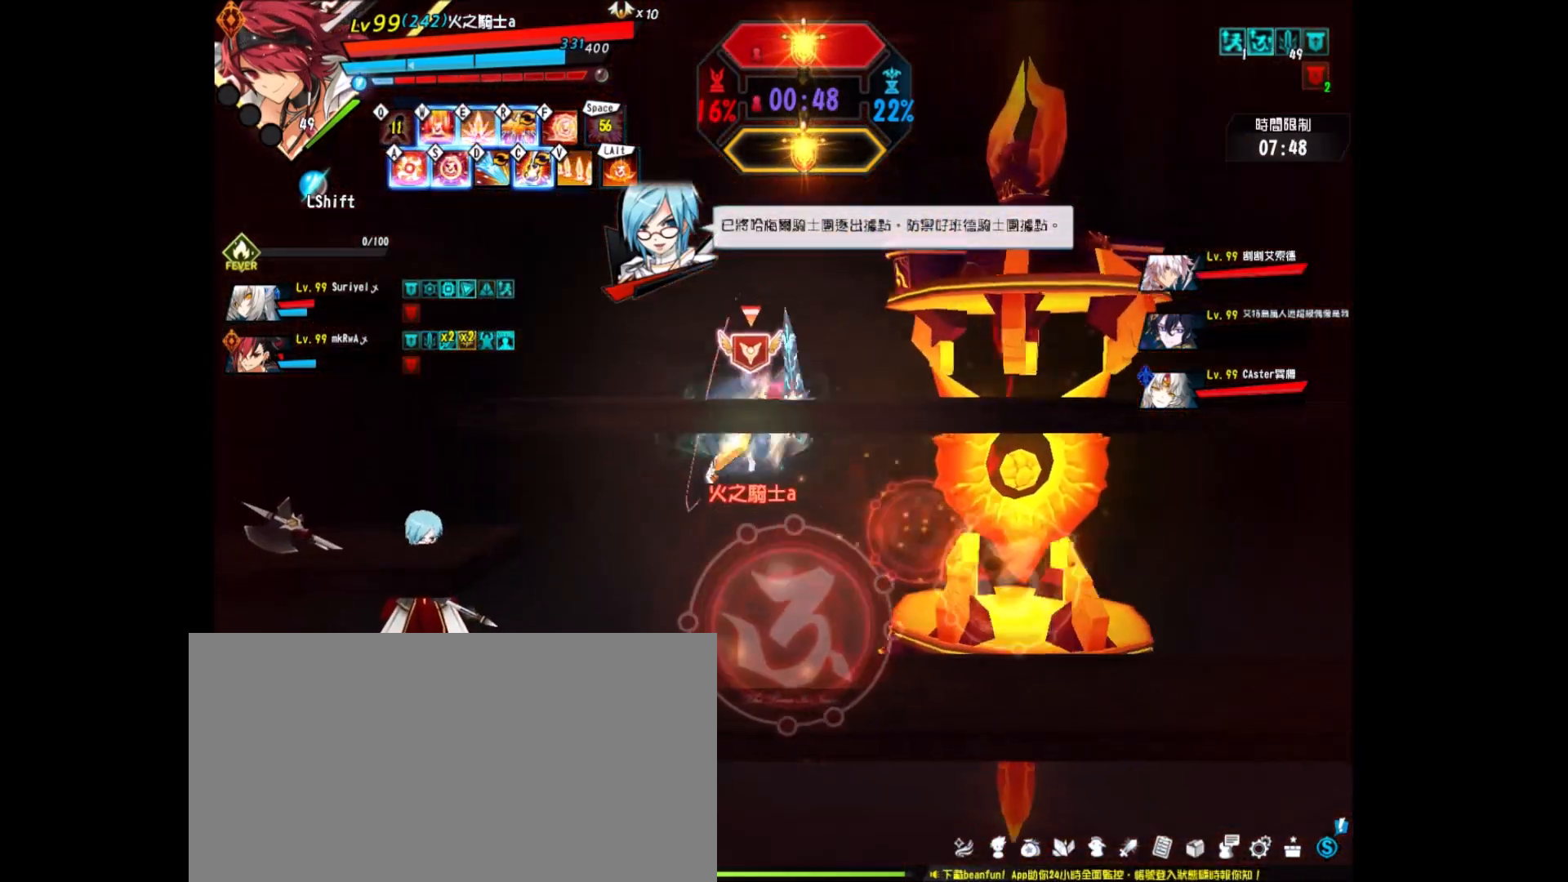
{"keys": [], "events": [[50, "z", "up"]]}
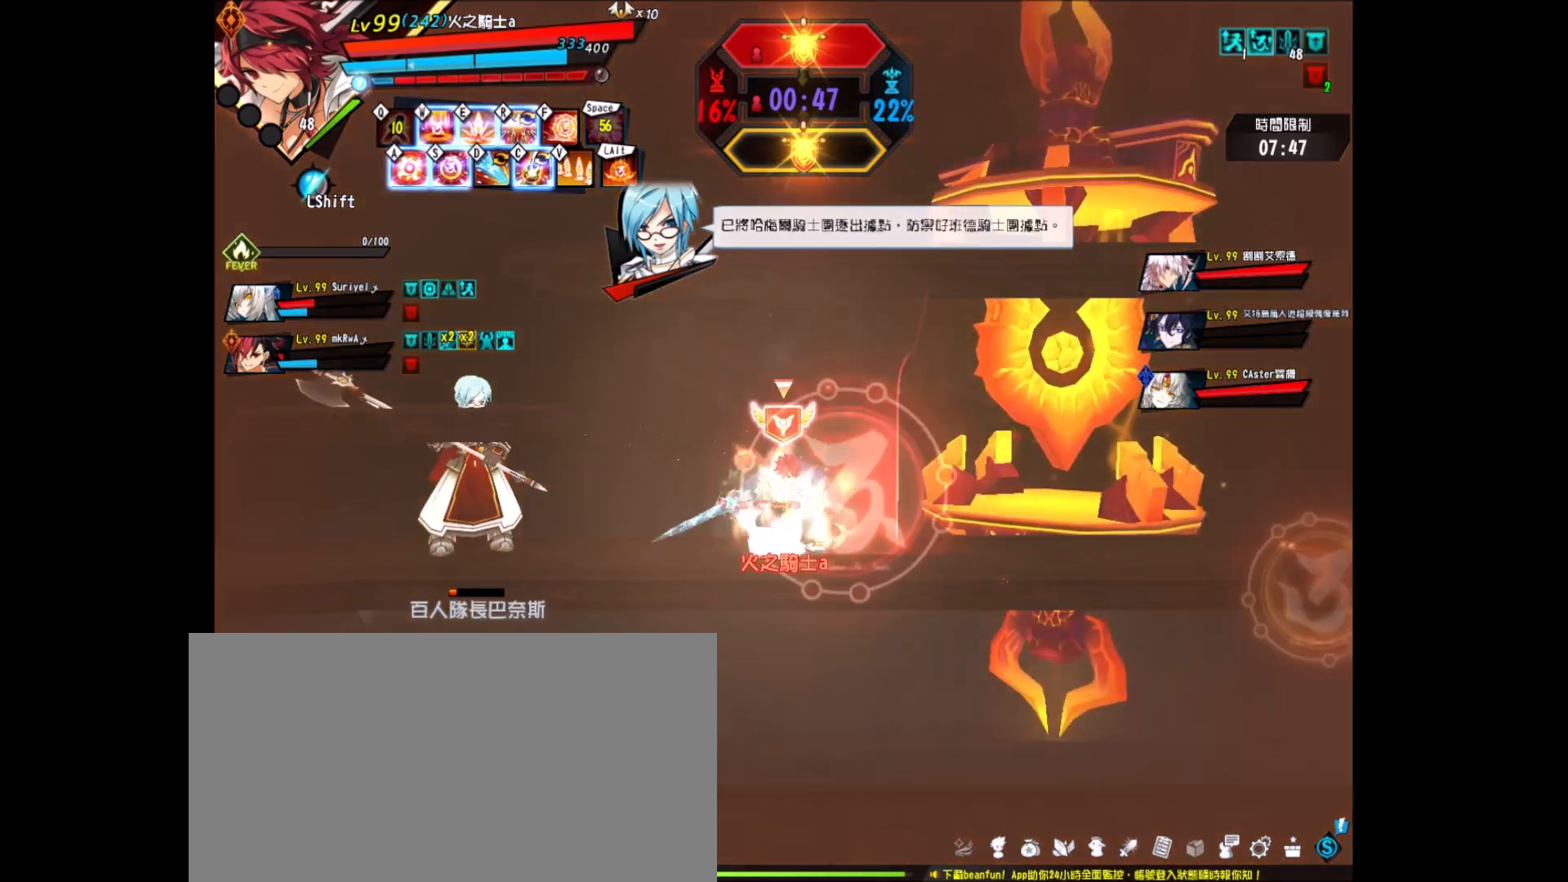
{"keys": ["right"], "events": [[483, "right", "down"]]}
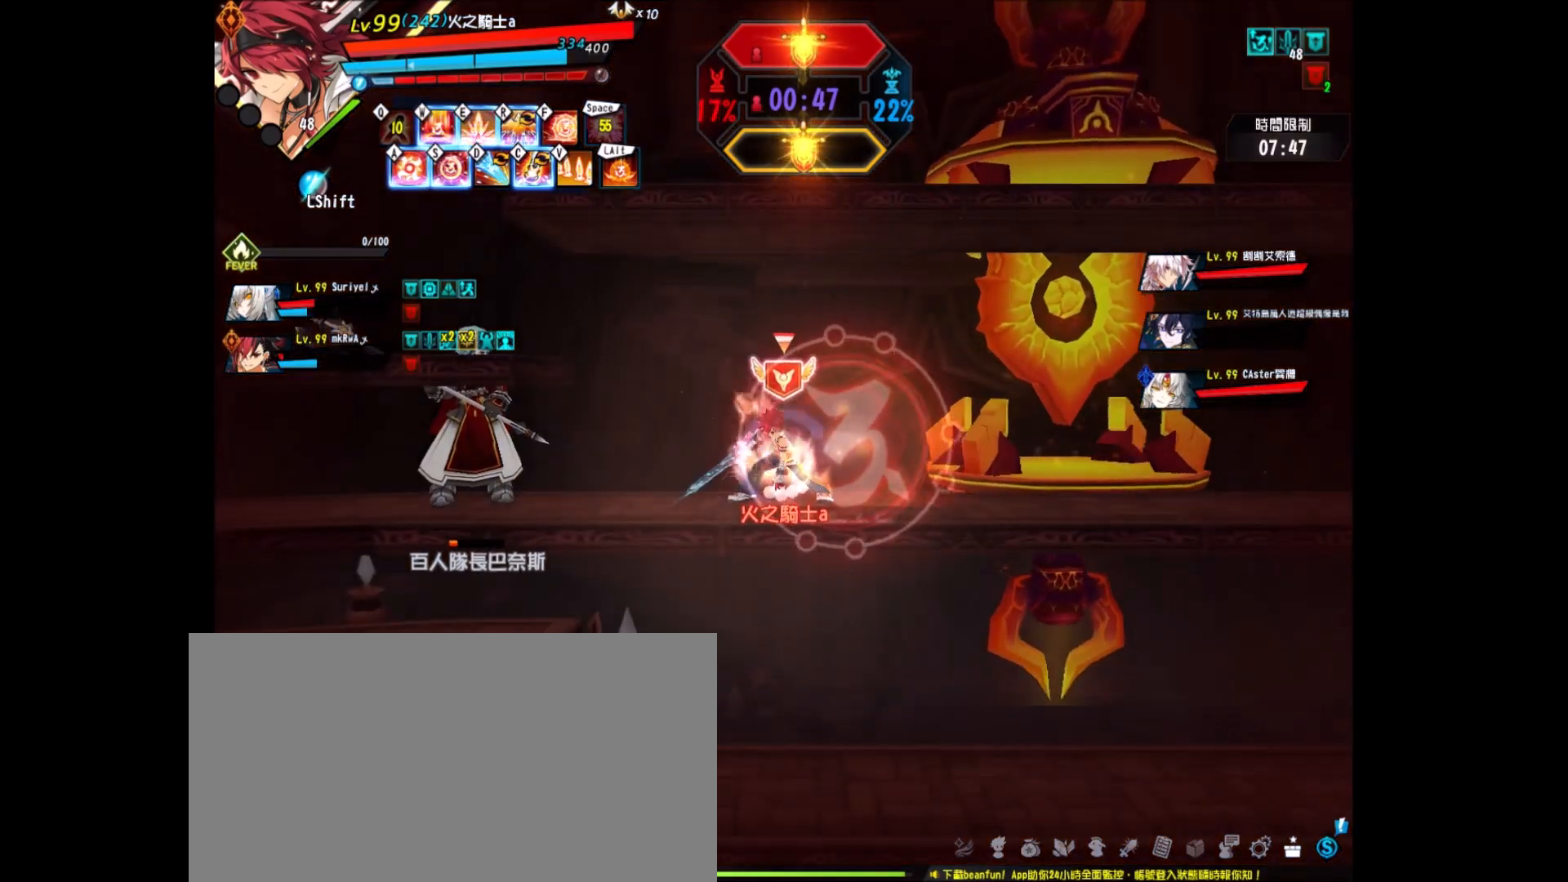
{"keys": ["z"], "events": [[83, "right", "up"], [117, "right", "down"], [117, "up", "down"], [217, "x", "down"], [250, "right", "up"], [250, "up", "up"], [317, "z", "down"], [367, "x", "up"], [400, "z", "up"], [450, "z", "down"]]}
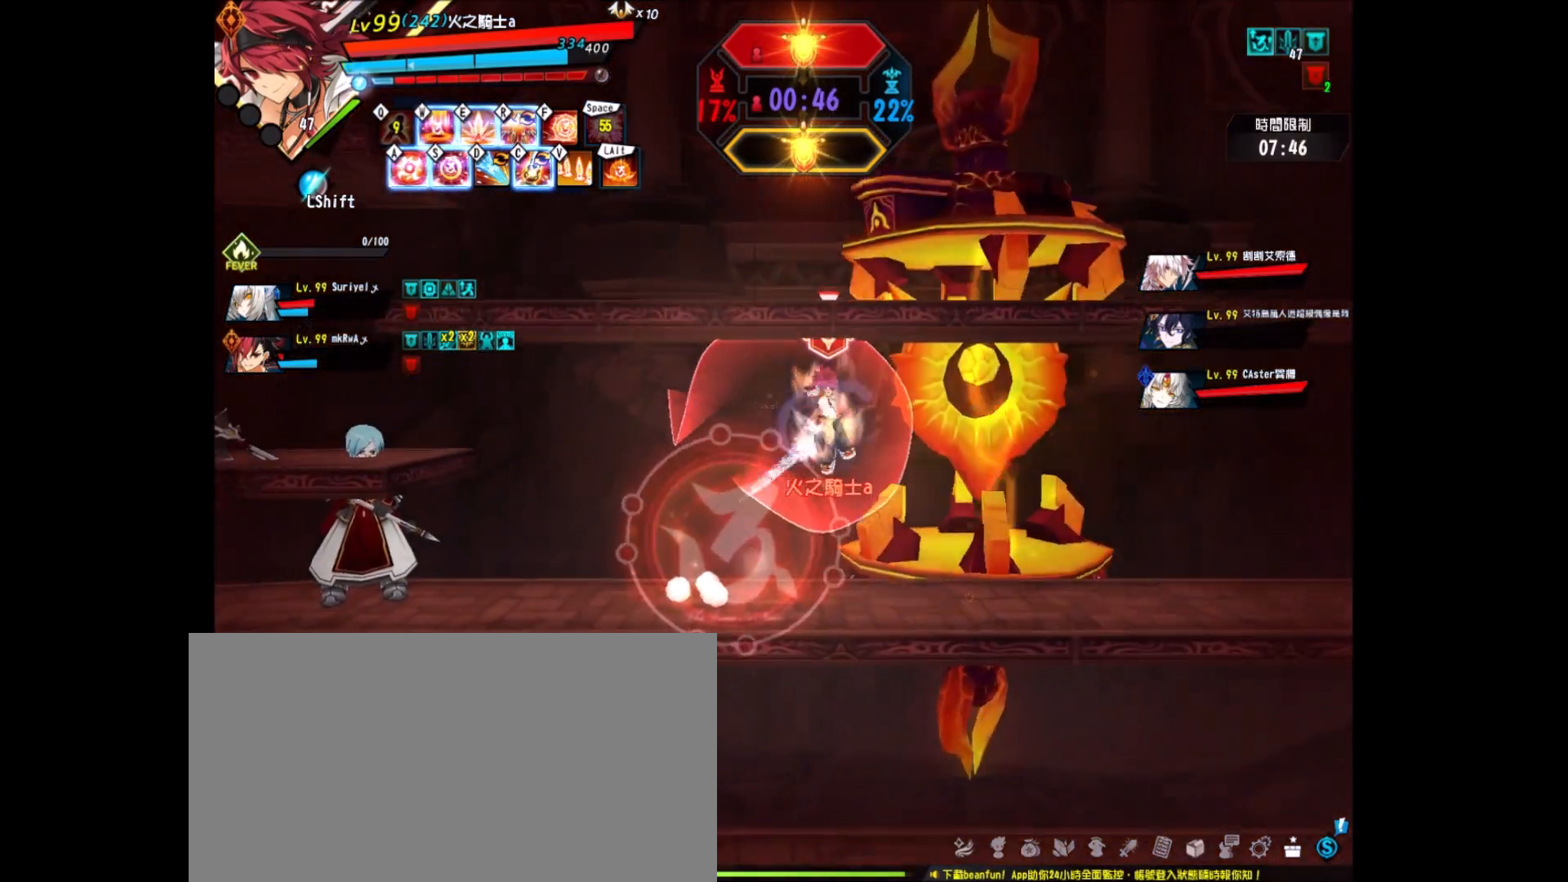
{"keys": ["ctrl_r"], "events": [[133, "z", "up"], [183, "z", "down"], [367, "z", "up"], [467, "ctrl_r", "down"]]}
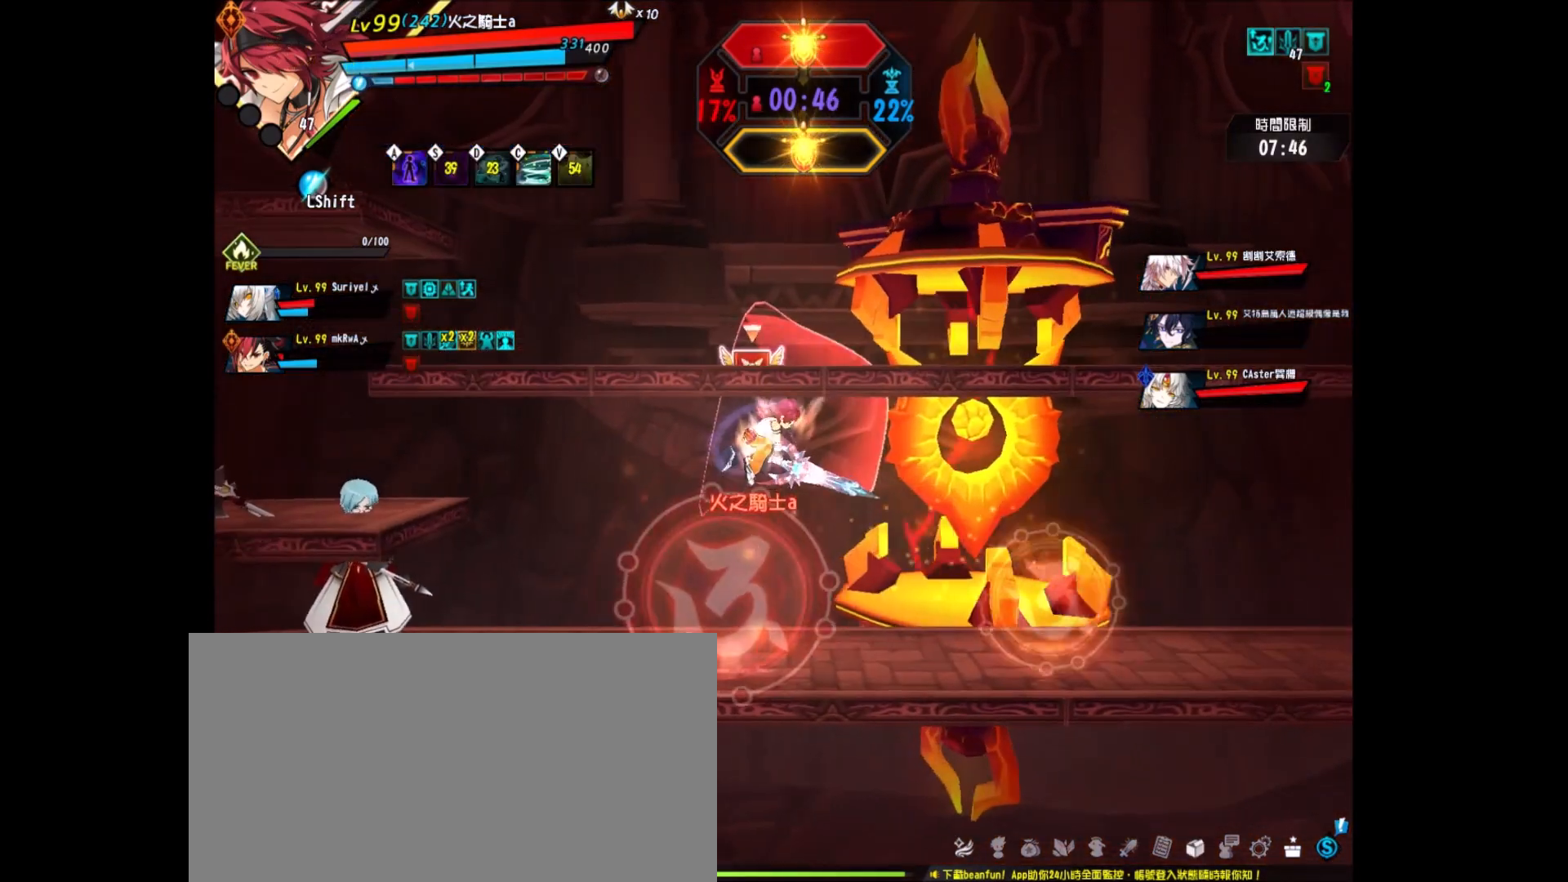
{"keys": ["right"], "events": [[67, "ctrl_r", "up"], [300, "ctrl_r", "down"], [383, "ctrl_r", "up"], [433, "right", "down"]]}
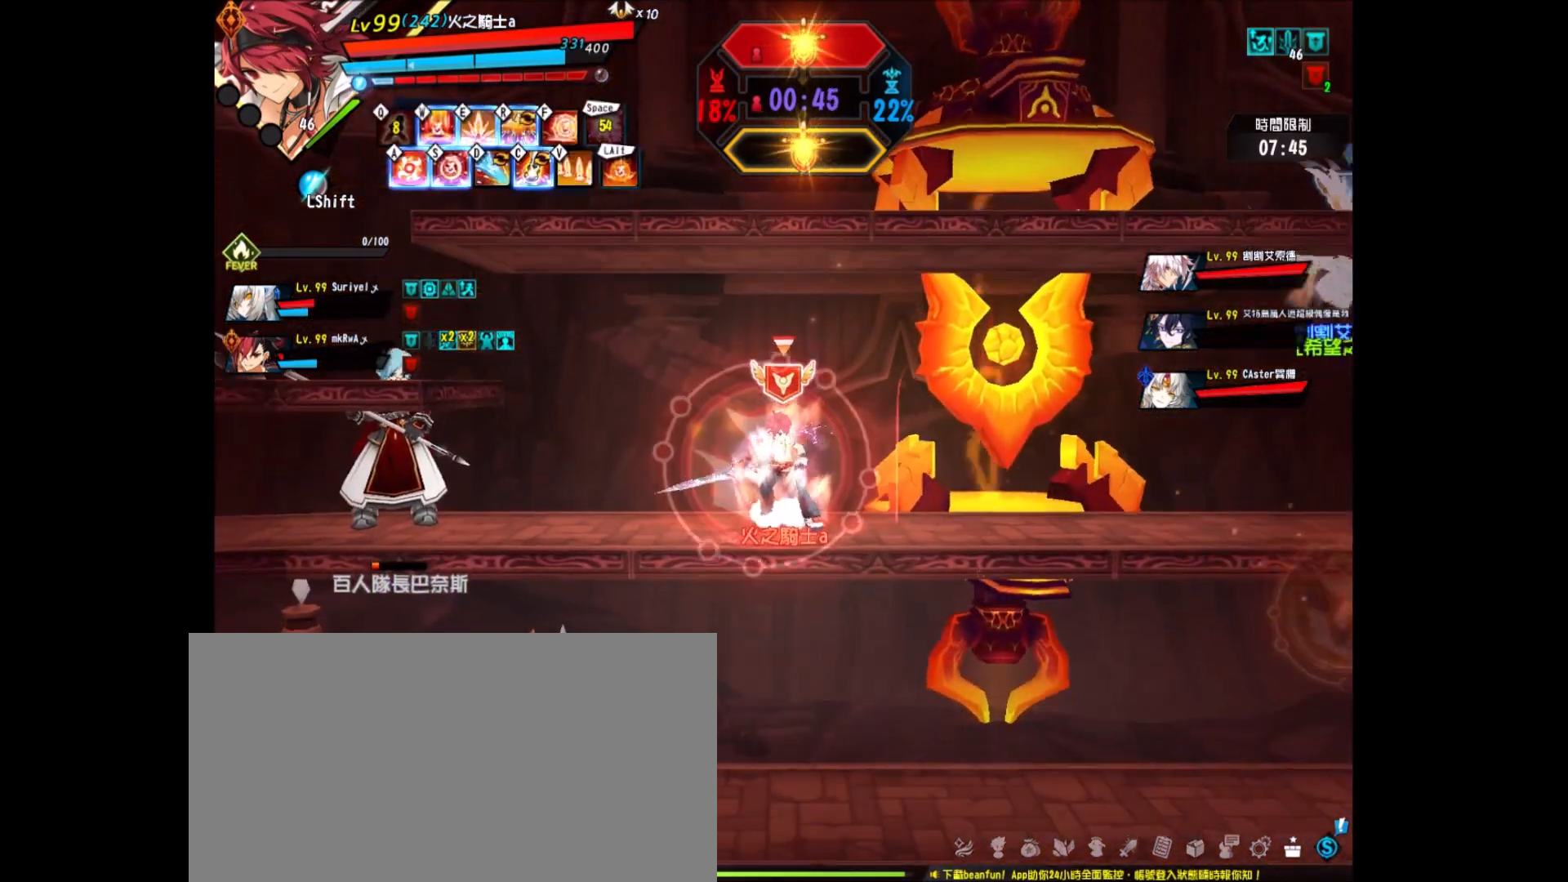
{"keys": [], "events": [[17, "right", "up"], [67, "right", "down"], [117, "z", "down"], [217, "z", "up"], [250, "z", "down"], [350, "z", "up"], [400, "x", "down"], [450, "right", "up"], [500, "x", "up"]]}
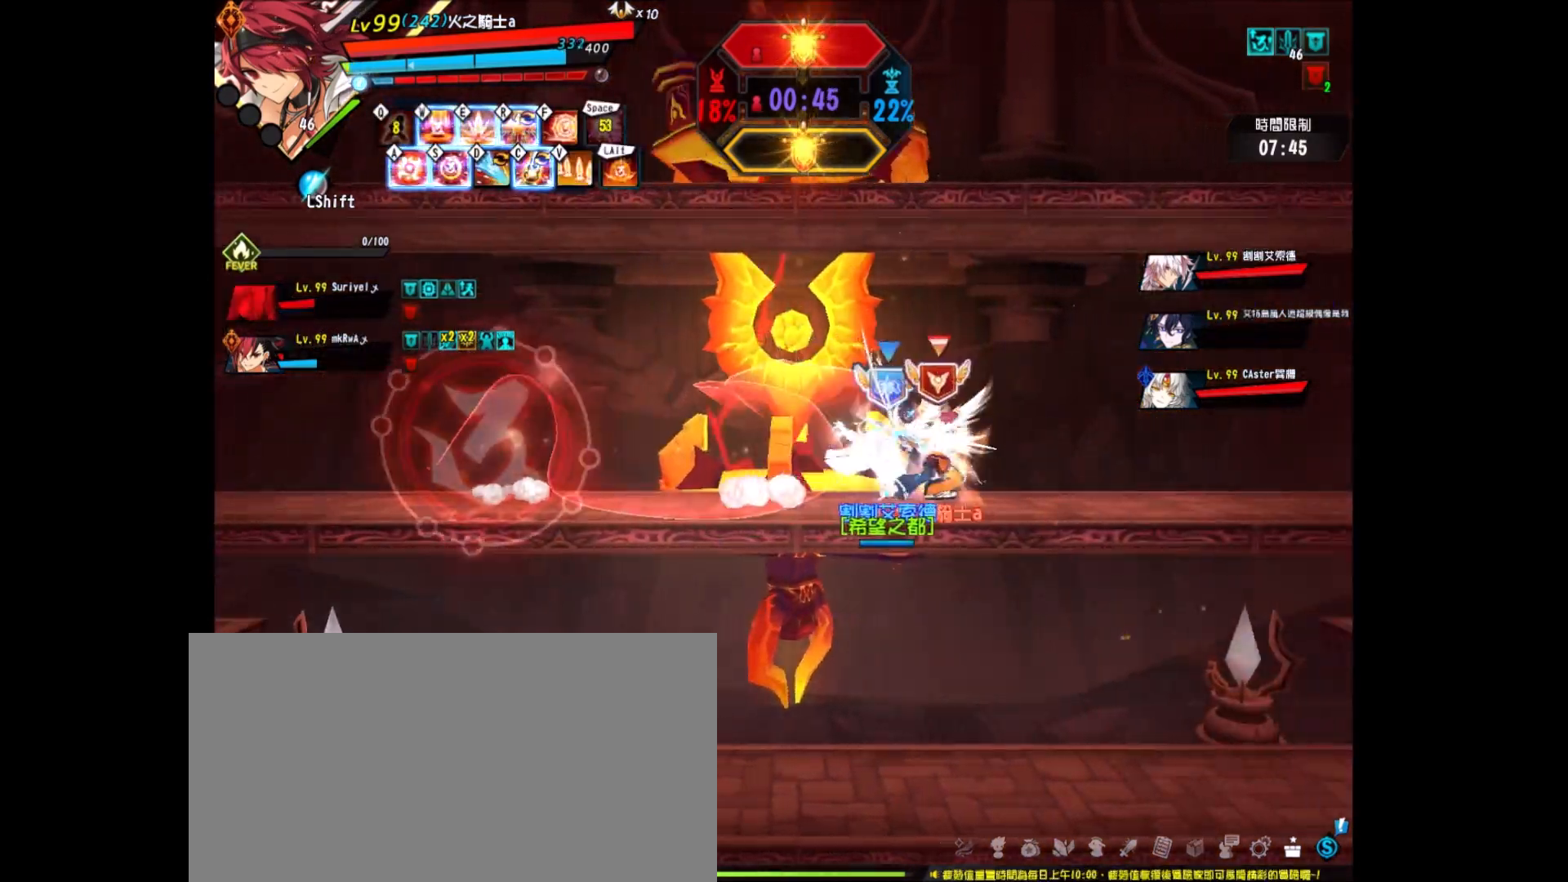
{"keys": ["left"], "events": [[50, "x", "down"], [133, "x", "up"], [467, "left", "down"]]}
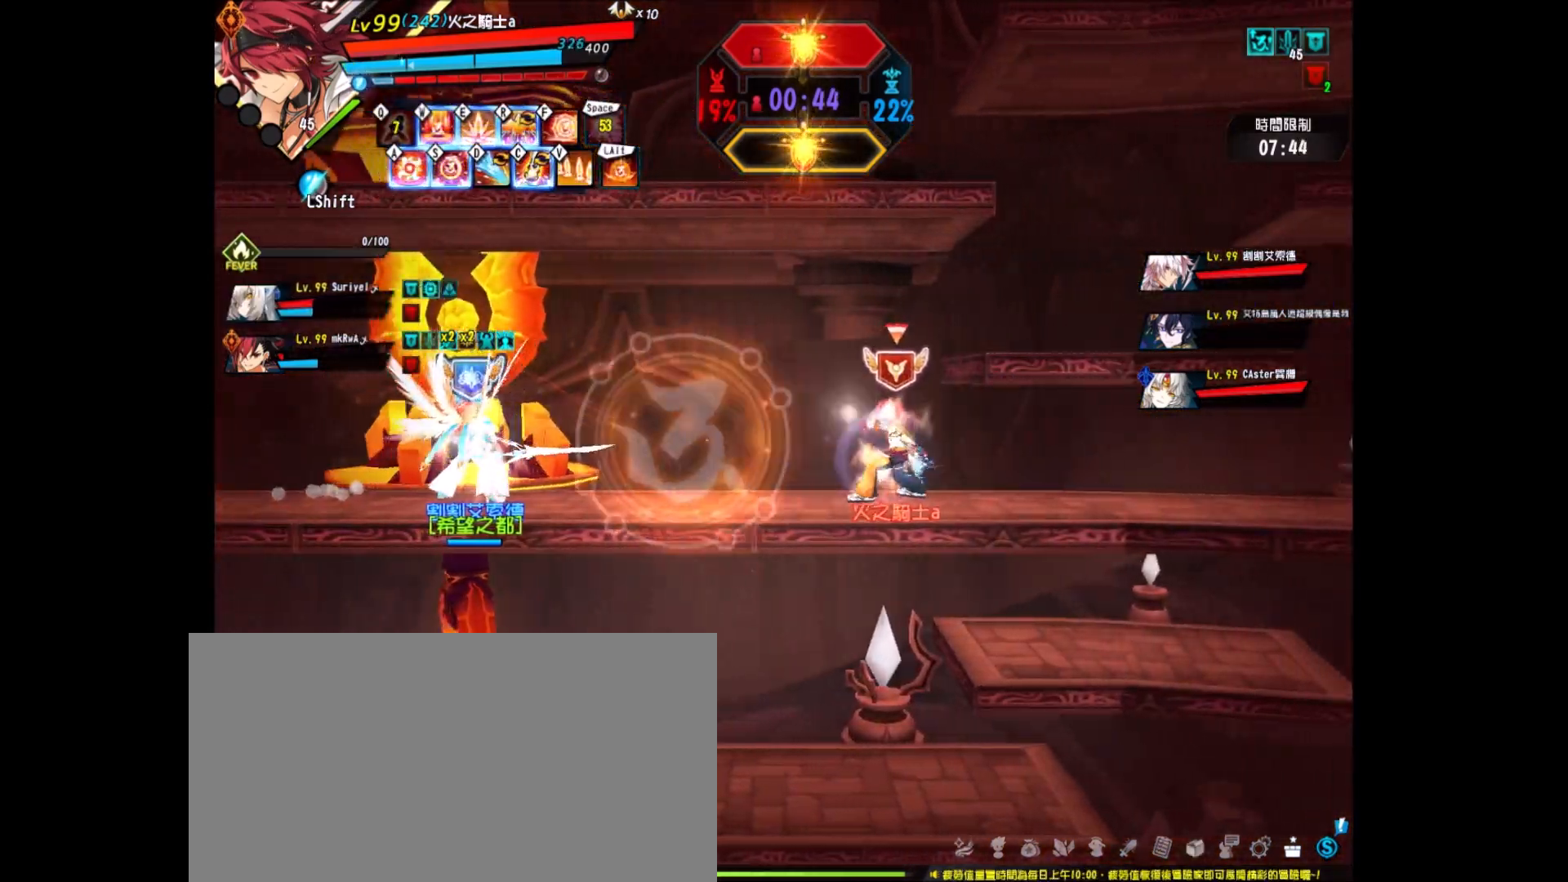
{"keys": ["left"], "events": [[17, "left", "up"], [67, "left", "down"], [200, "z", "down"], [283, "z", "up"], [400, "z", "down"], [433, "z", "up"]]}
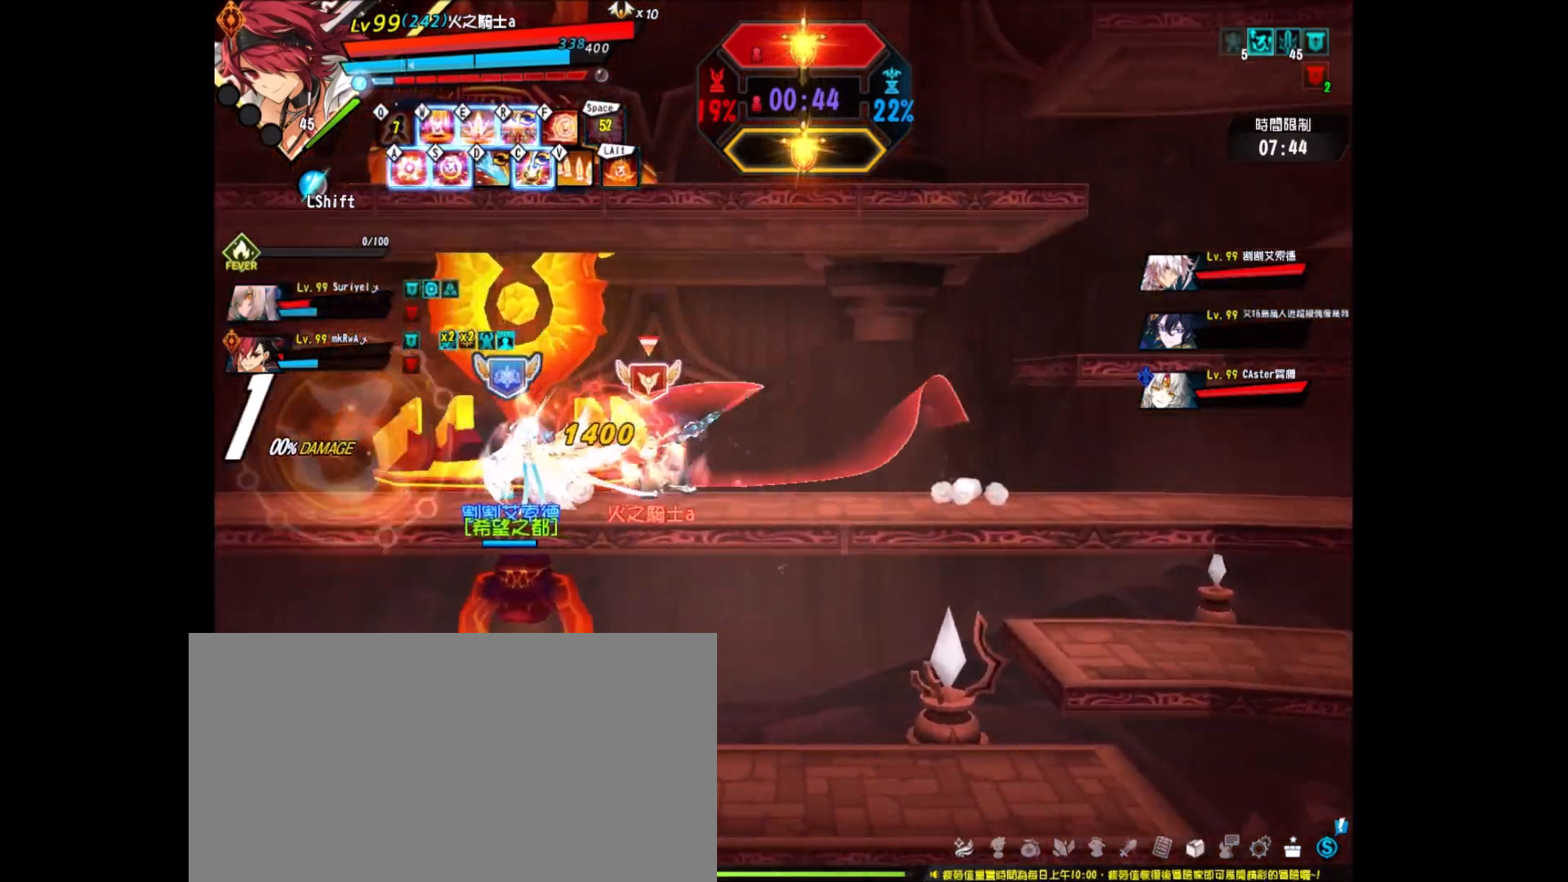
{"keys": ["left"], "events": [[33, "z", "down"], [133, "z", "up"], [217, "left", "up"], [300, "shift", "down"], [400, "shift", "up"], [500, "left", "down"]]}
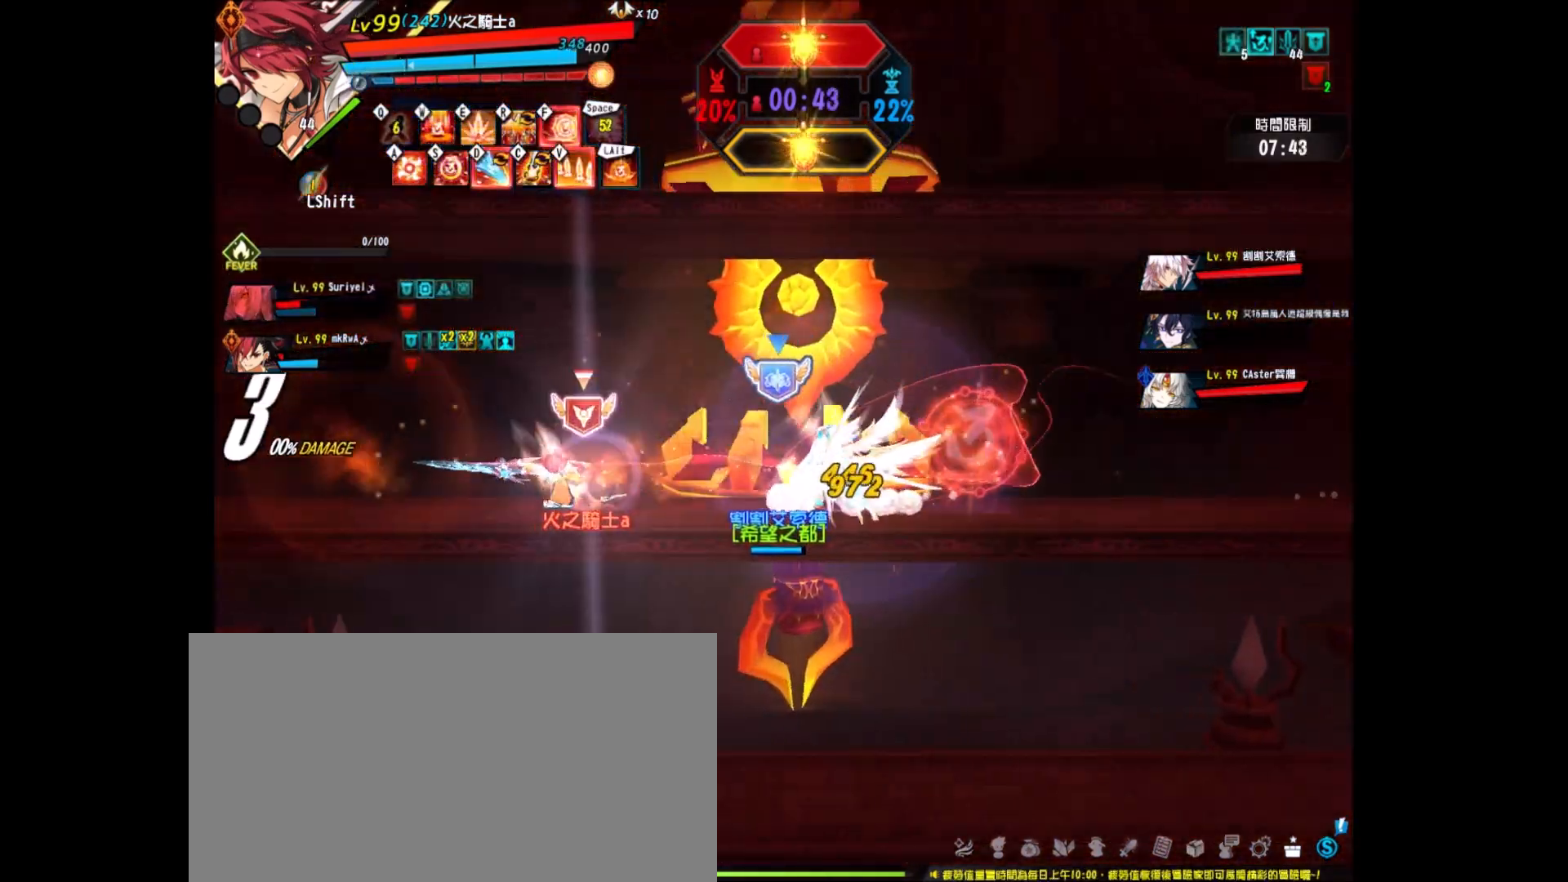
{"keys": ["x"], "events": [[50, "right", "down"], [150, "left", "up"], [183, "x", "down"], [283, "x", "up"], [333, "right", "up"], [333, "x", "down"], [417, "x", "up"], [467, "x", "down"]]}
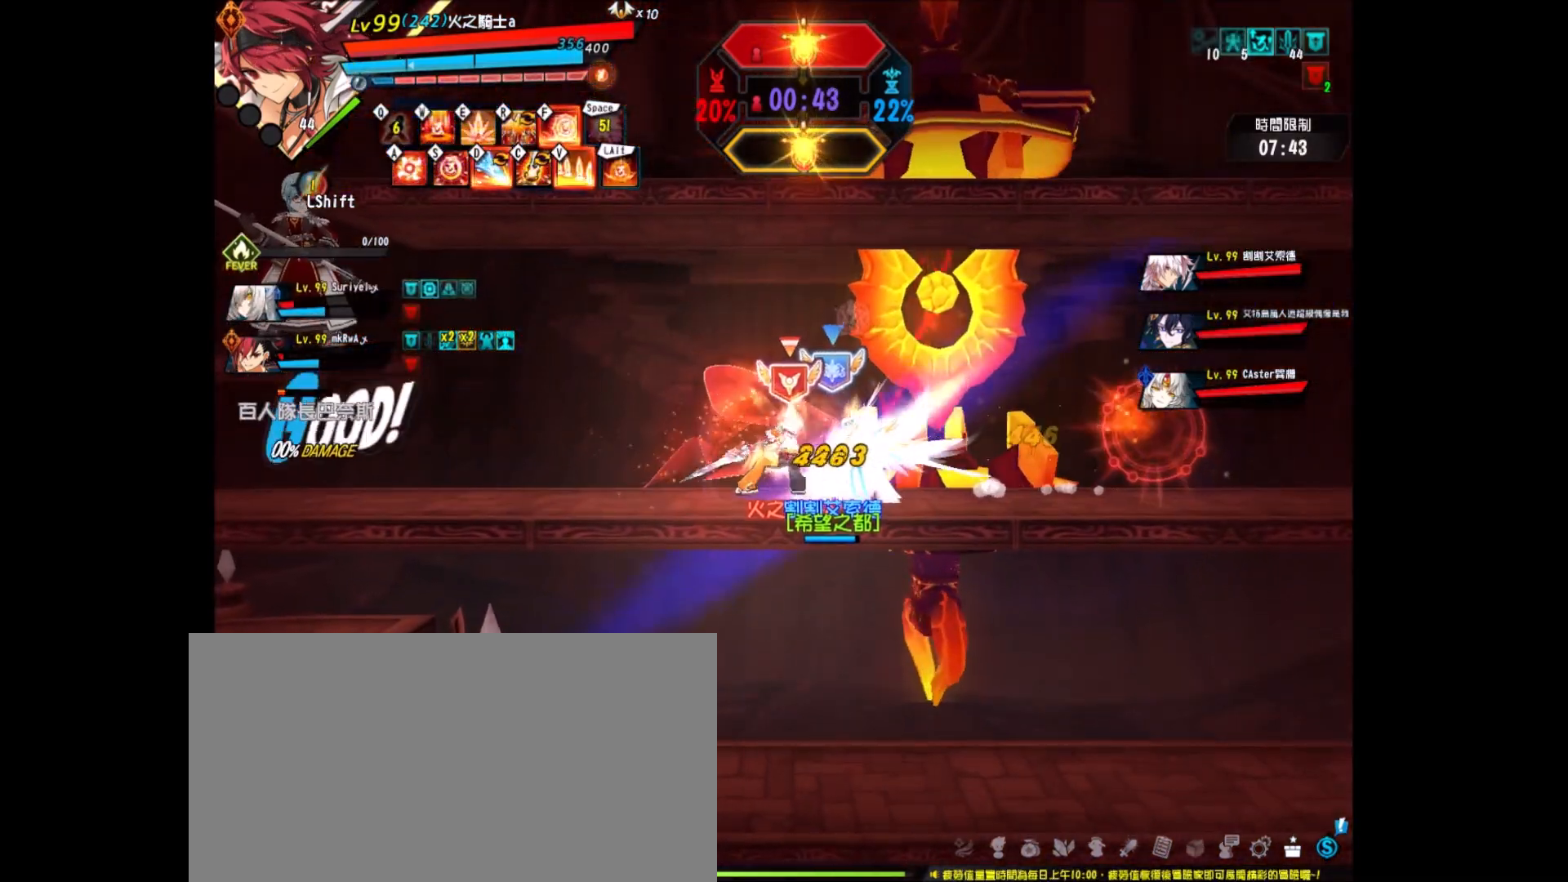
{"keys": ["z"], "events": [[50, "x", "up"], [150, "z", "down"], [250, "z", "up"], [350, "z", "down"], [433, "z", "up"], [483, "z", "down"]]}
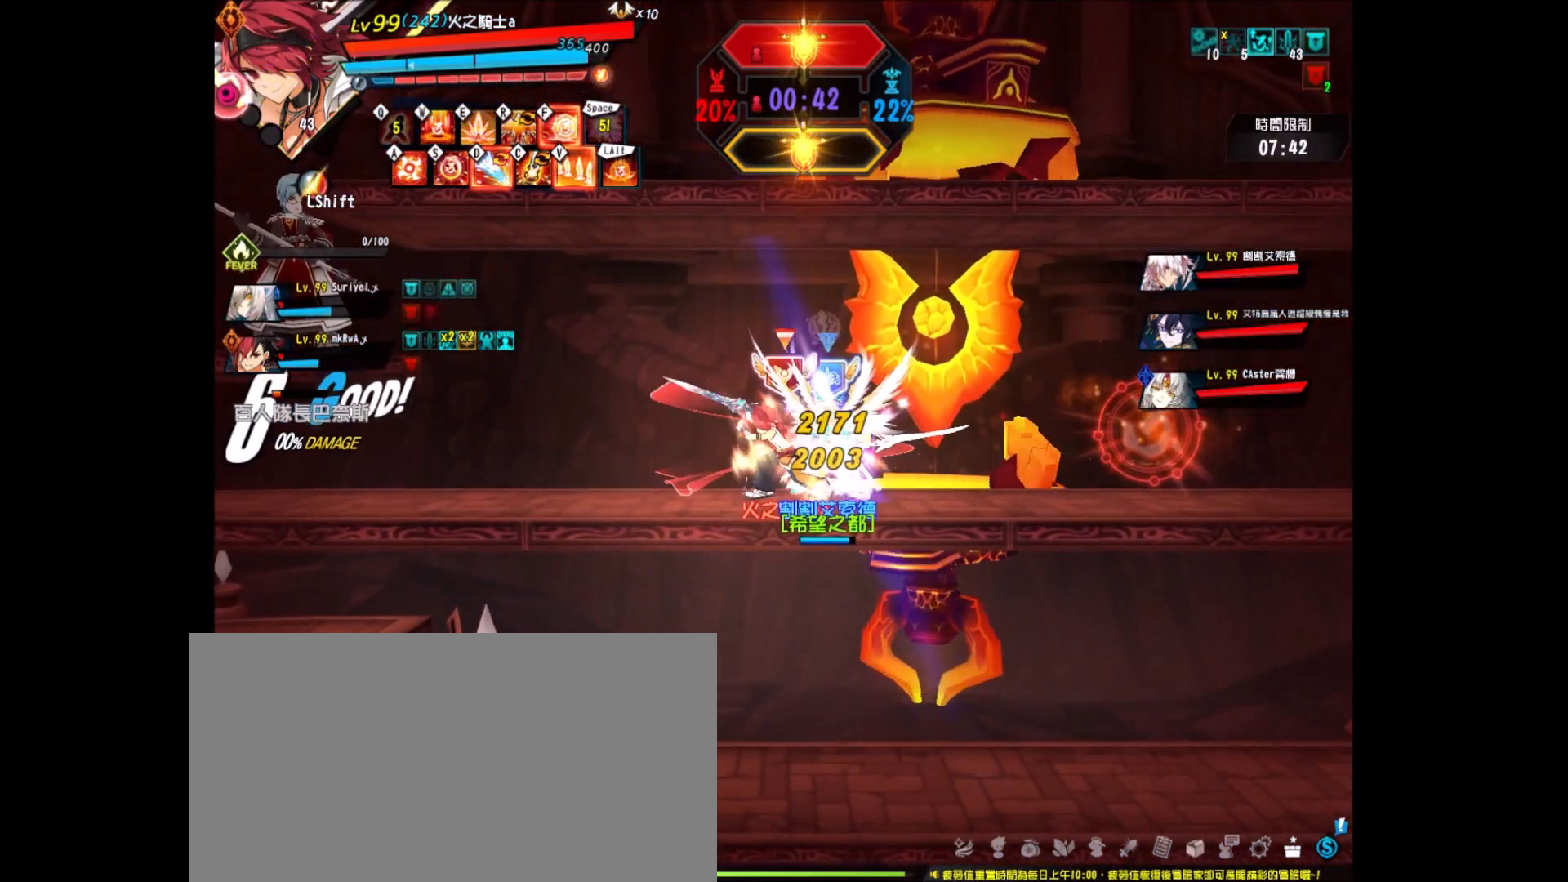
{"keys": ["down", "right", "up"], "events": [[67, "z", "up"], [167, "z", "down"], [267, "z", "up"], [317, "right", "down"], [350, "up", "down"], [500, "down", "down"]]}
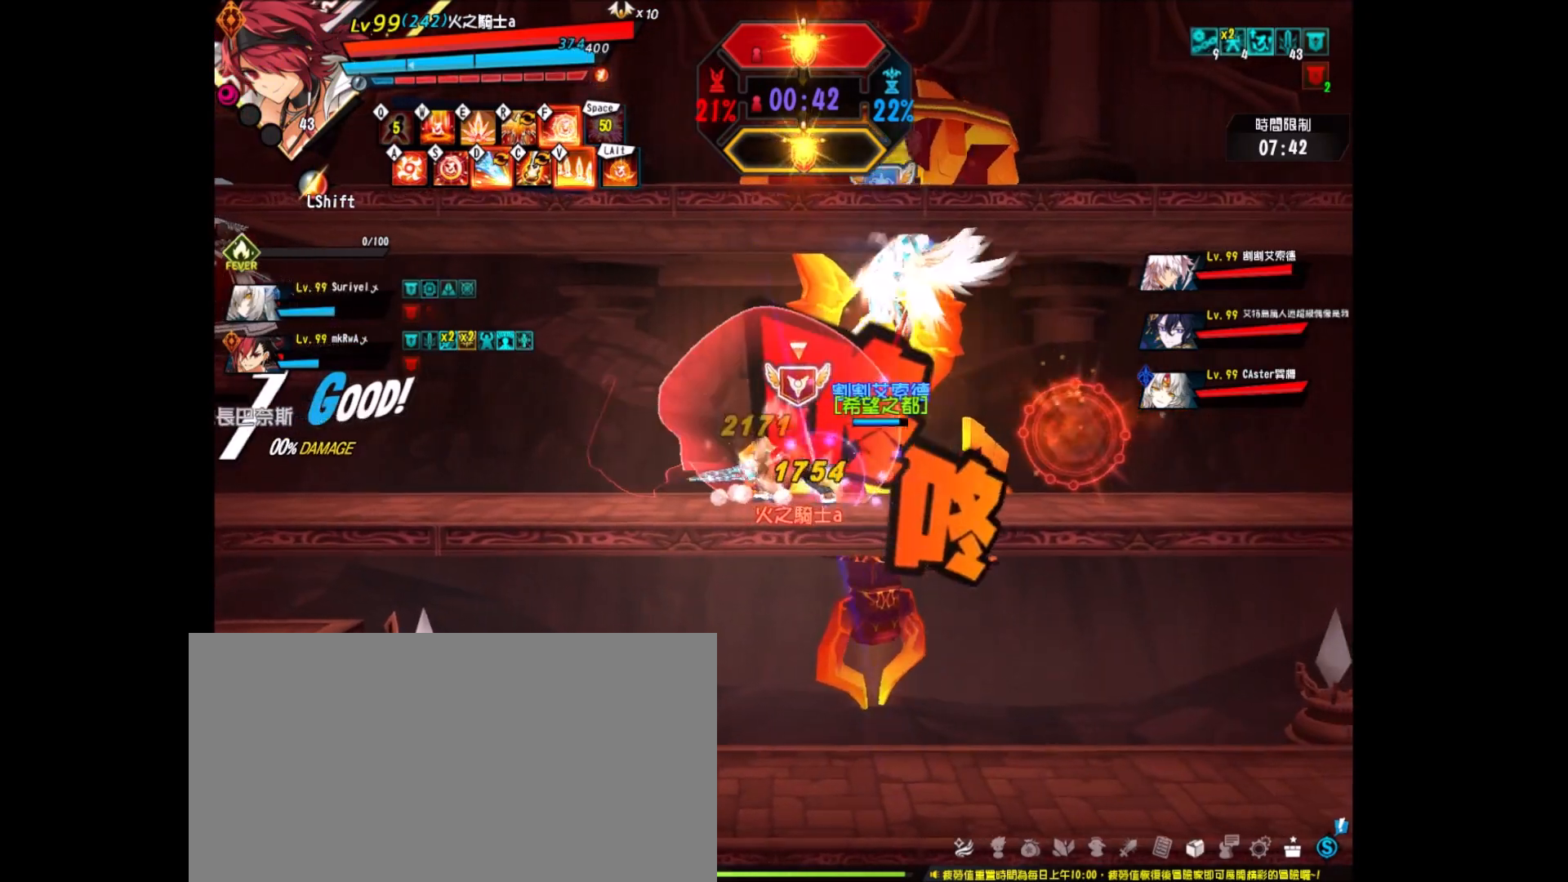
{"keys": ["right", "z"]}
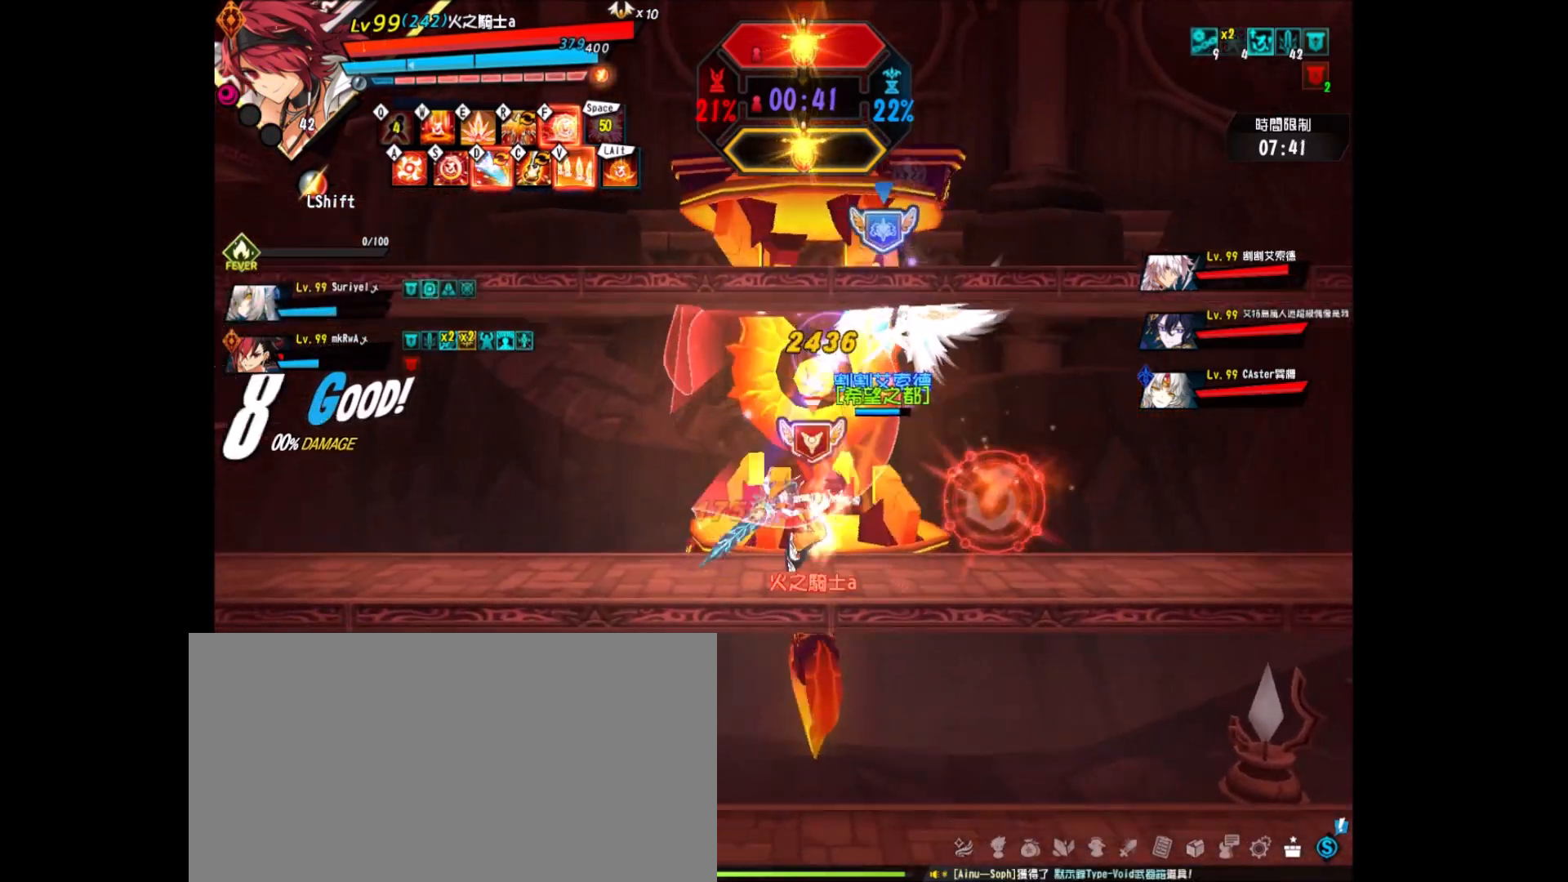
{"keys": [], "events": [[50, "right", "up"], [50, "z", "up"], [150, "z", "down"], [250, "z", "up"], [333, "z", "down"], [433, "z", "up"]]}
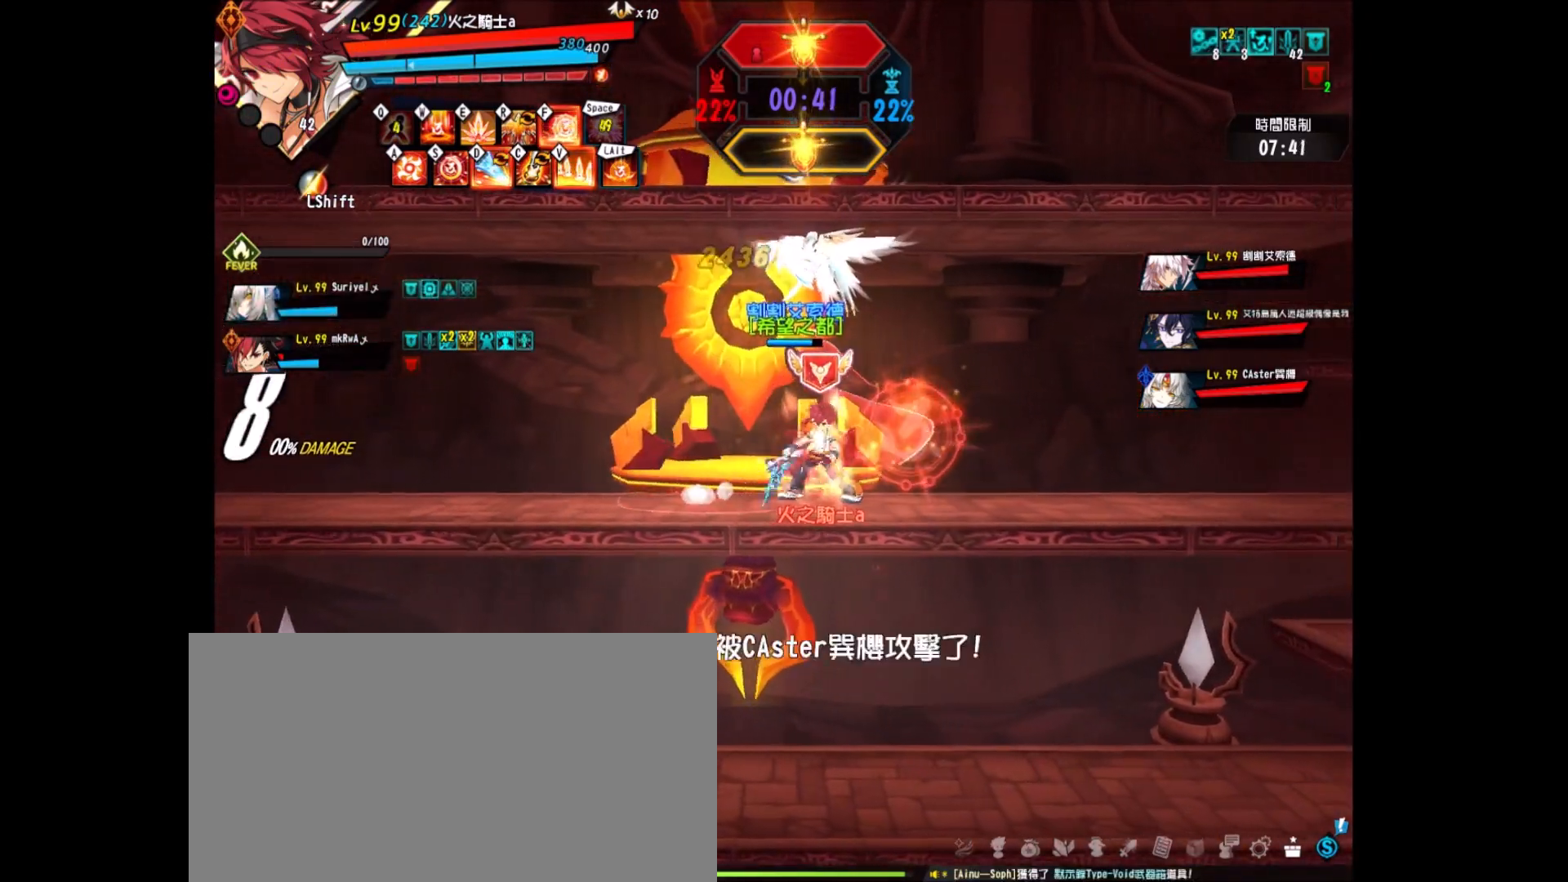
{"keys": ["left"], "events": [[17, "left", "down"], [117, "left", "up"], [167, "left", "down"], [217, "up", "down"], [317, "up", "up"], [350, "down", "down"], [400, "left", "up"], [400, "right", "down"], [450, "down", "up"], [500, "left", "down"], [500, "right", "up"]]}
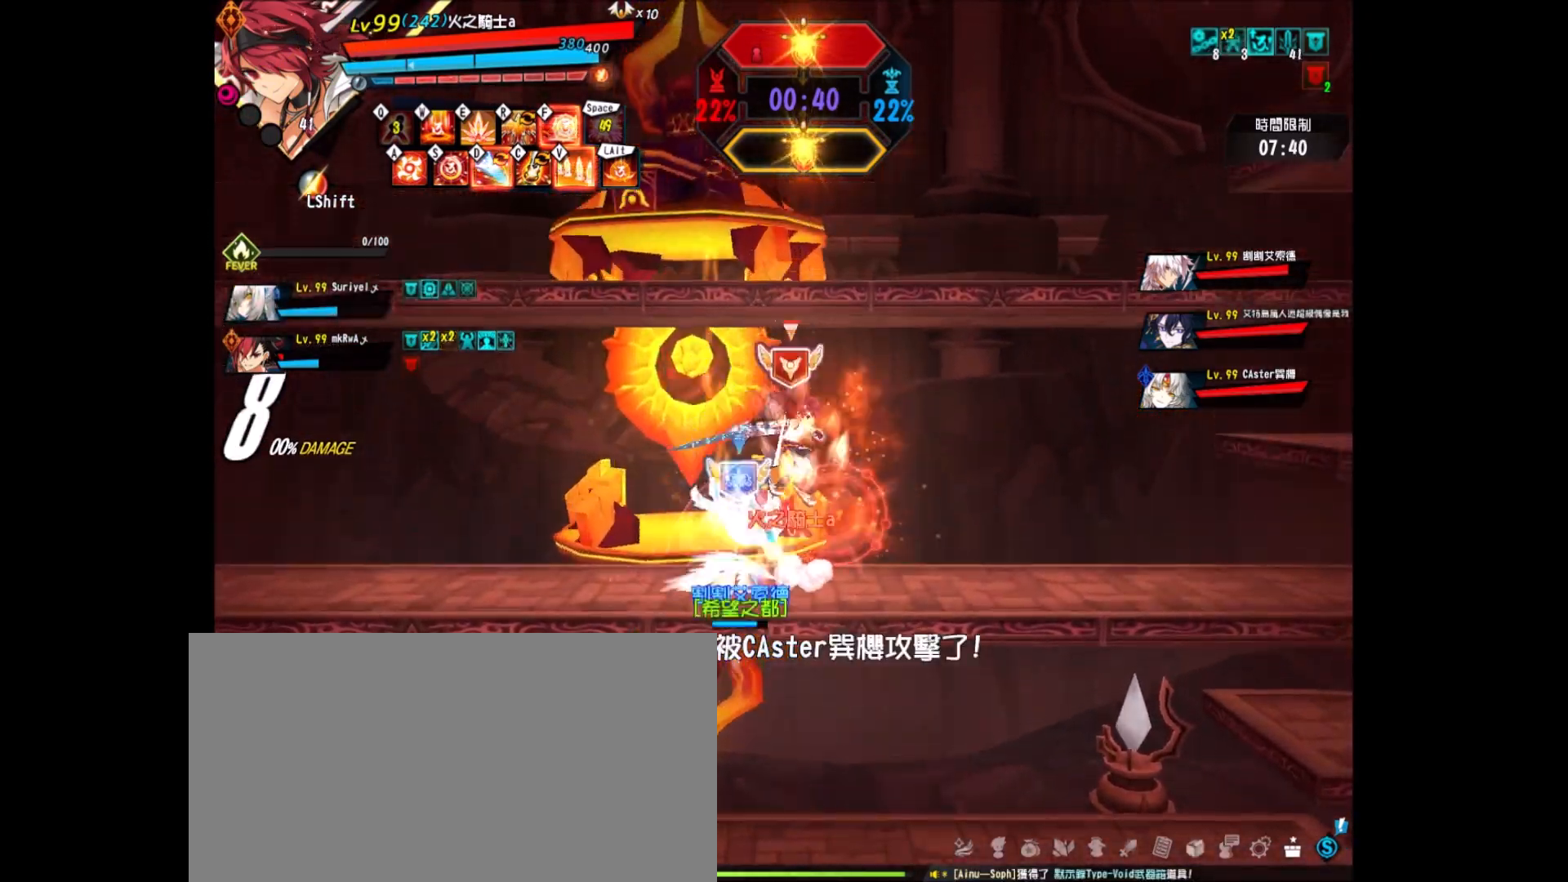
{"keys": ["left"], "events": [[83, "left", "up"], [133, "up", "down"], [200, "left", "down"], [267, "up", "up"], [400, "right", "down"], [417, "left", "up"], [467, "left", "down"], [467, "right", "up"]]}
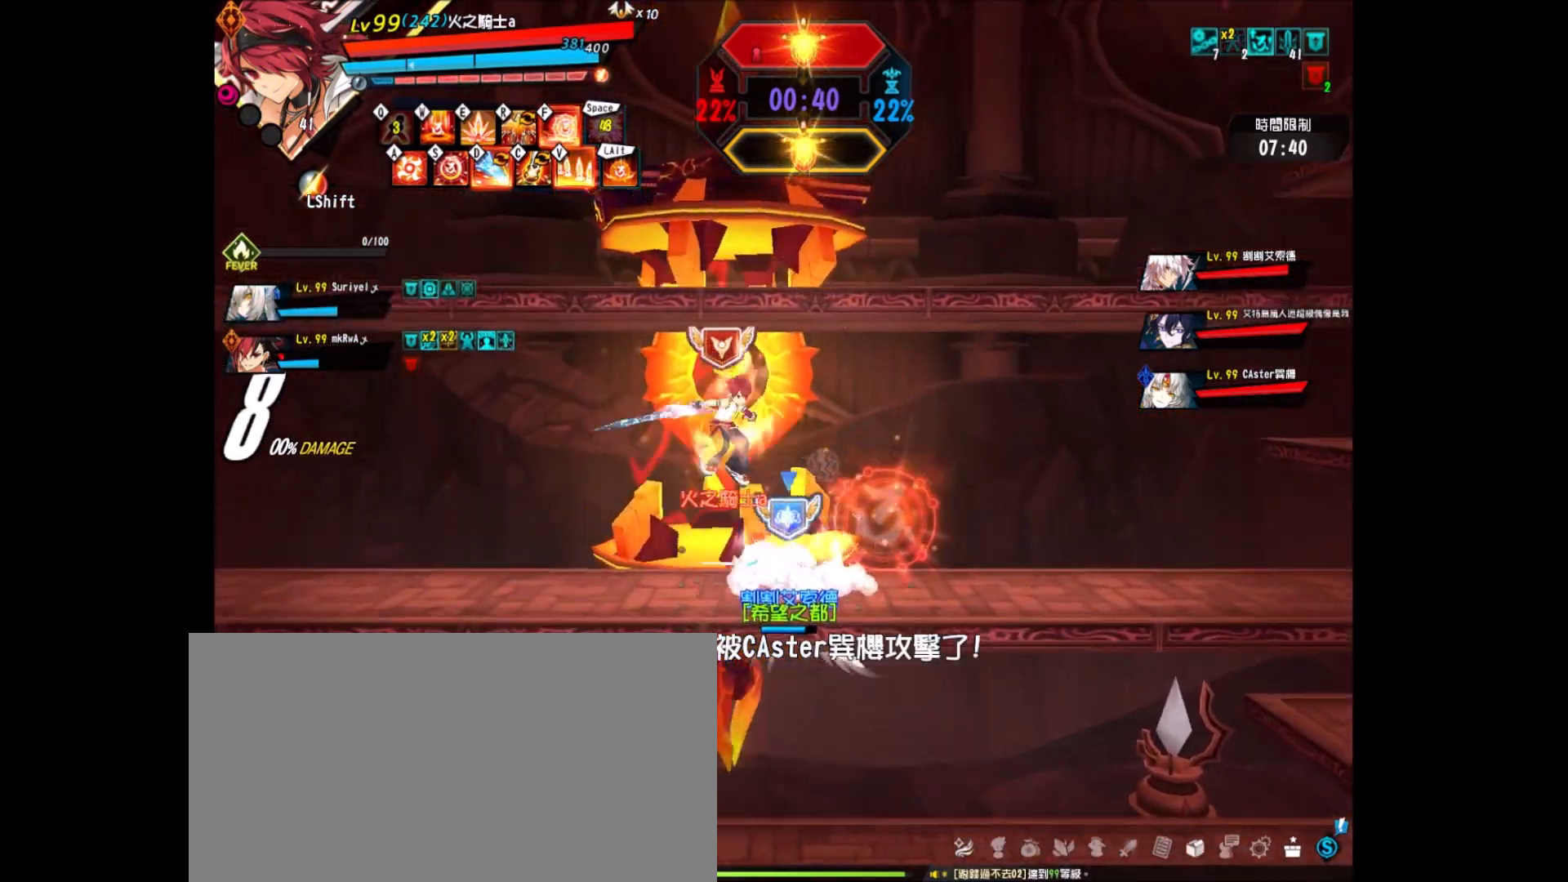
{"keys": ["right"], "events": [[50, "left", "up"], [100, "left", "down"], [150, "up", "down"], [283, "left", "up"], [283, "up", "up"], [333, "left", "down"], [383, "down", "down"], [433, "down", "up"], [433, "left", "up"], [433, "right", "down"]]}
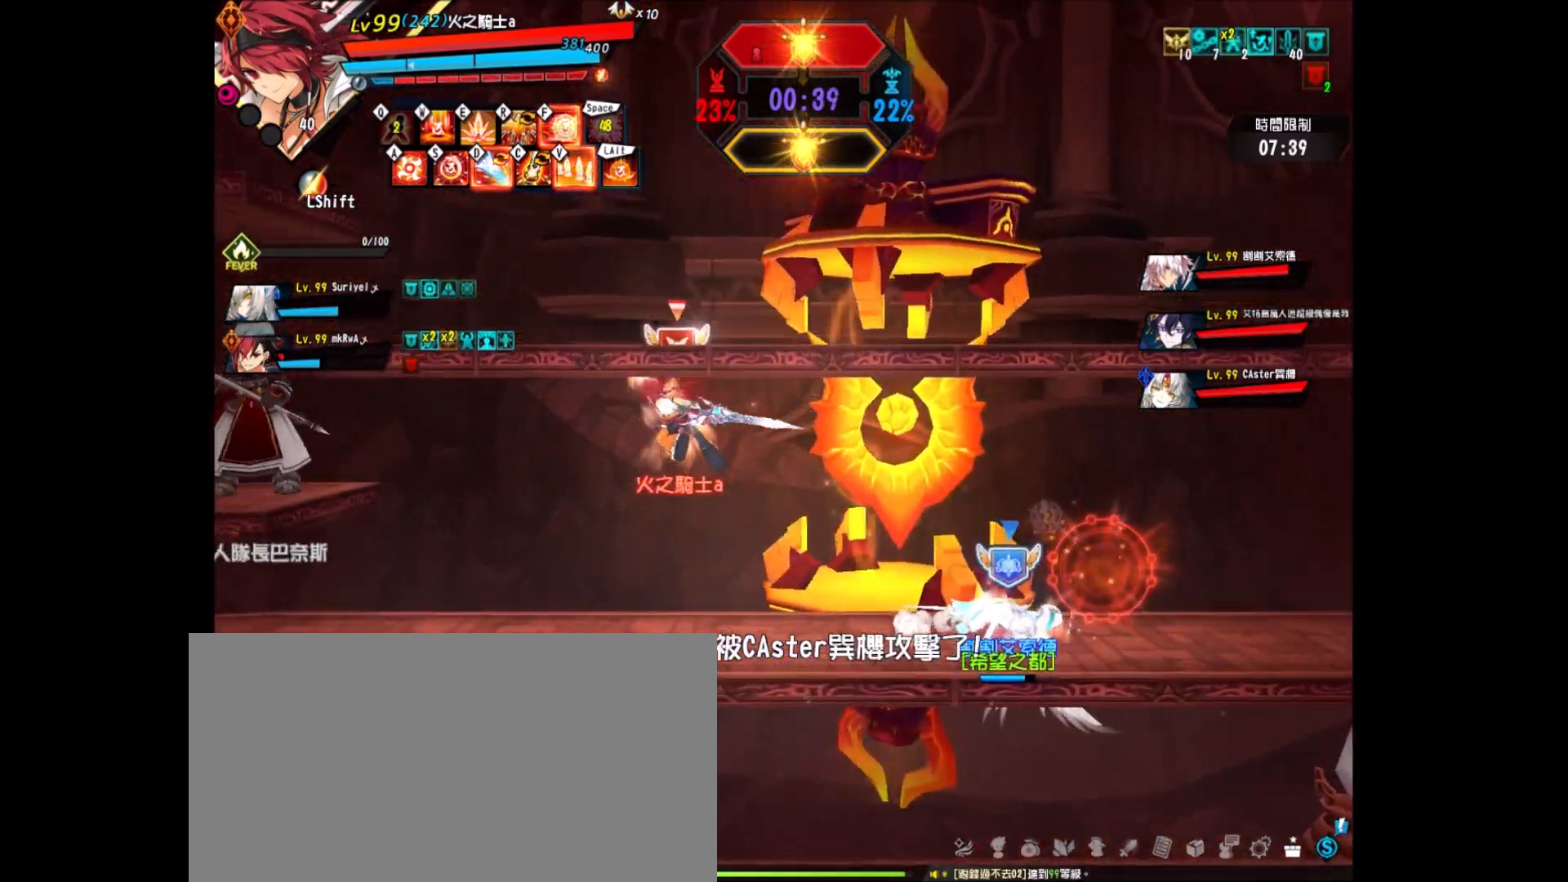
{"keys": ["left", "s"], "events": [[67, "up", "down"], [167, "right", "up"], [167, "up", "up"], [217, "right", "down"], [267, "down", "down"], [300, "down", "up"], [300, "left", "down"], [300, "right", "up"], [350, "left", "up"], [400, "left", "down"], [483, "s", "down"]]}
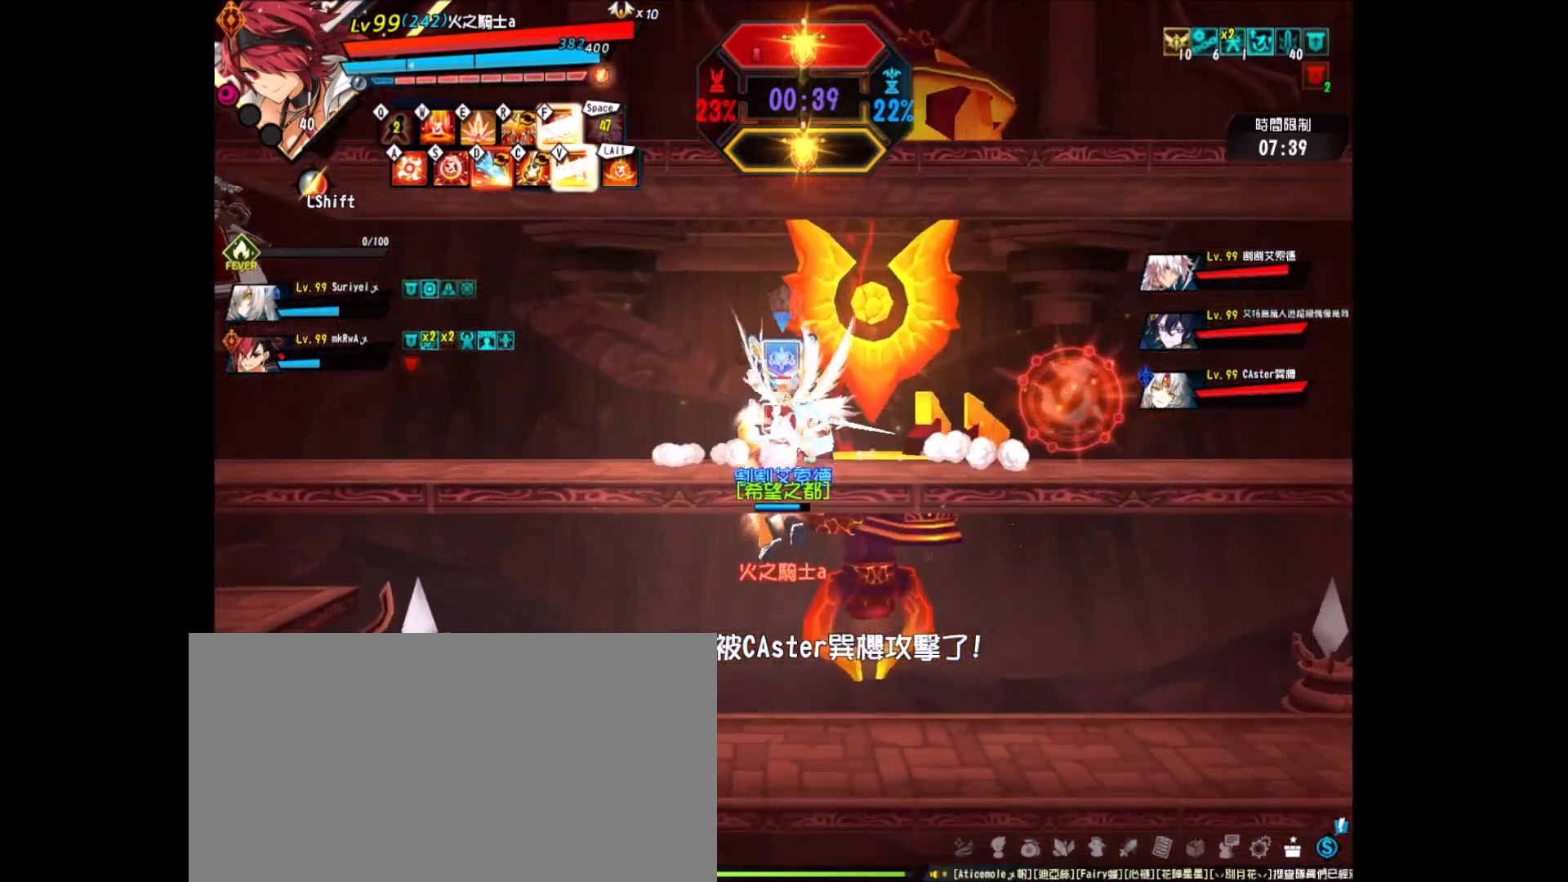
{"keys": ["left", "up"], "events": [[33, "left", "up"], [83, "s", "up"], [267, "left", "down"], [417, "up", "down"]]}